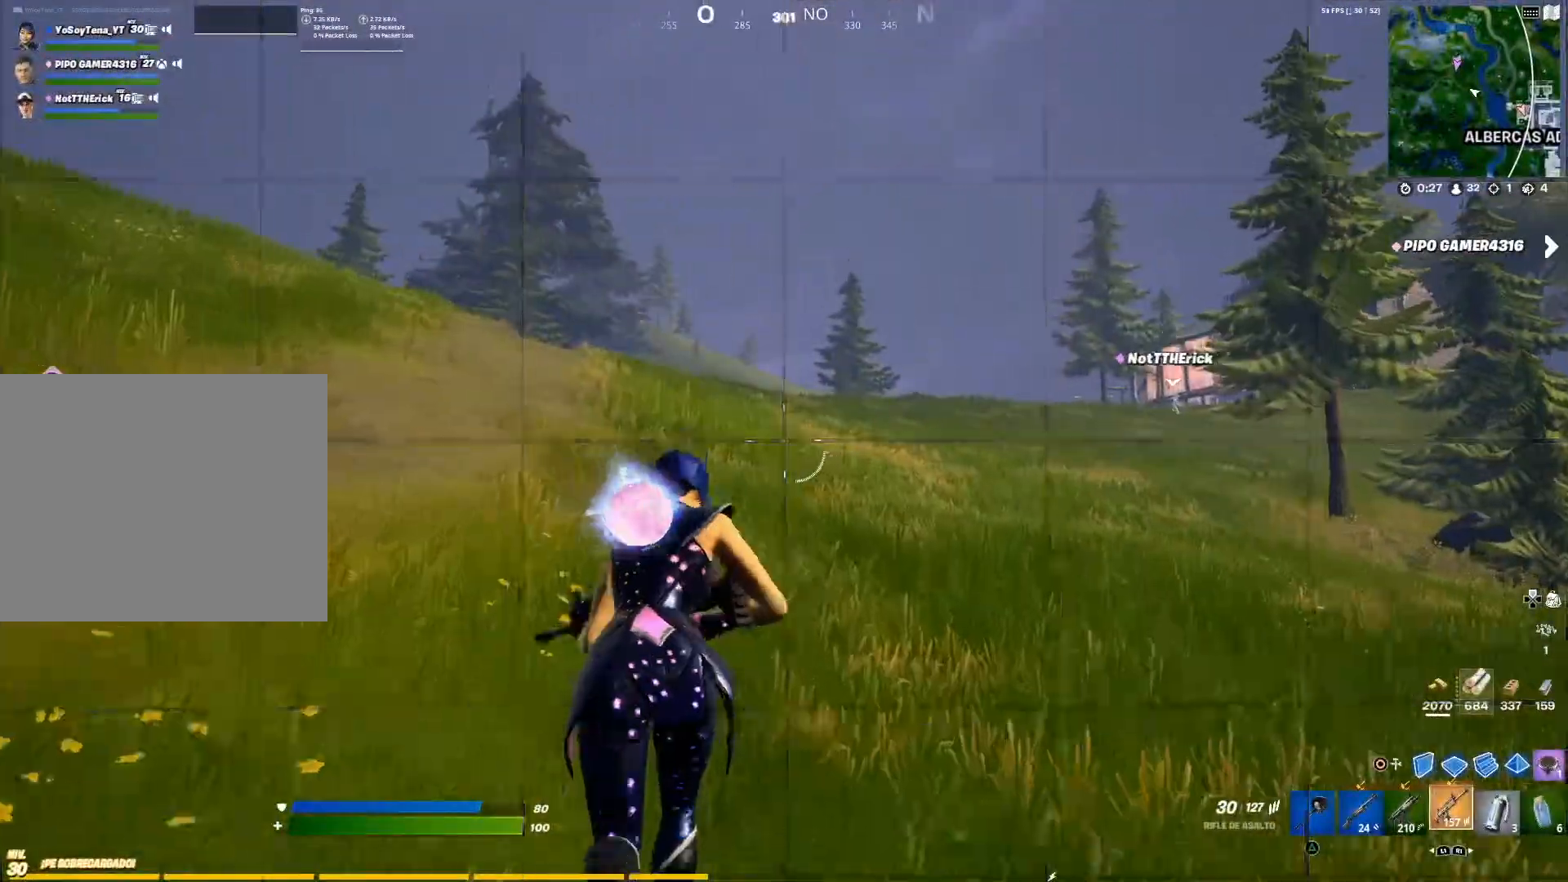
Gameplay with a controller (PlayStation layout); each line is a JSON object with the inputs held at the frame after it. "events" lists button and stick changes between this image and that frame as [ms after this image, input, new state], when the widget could be followed in between.
{"buttons": [], "left_stick": "up-left", "right_stick": "center", "events": [[250, "left_stick", "up-left"]]}
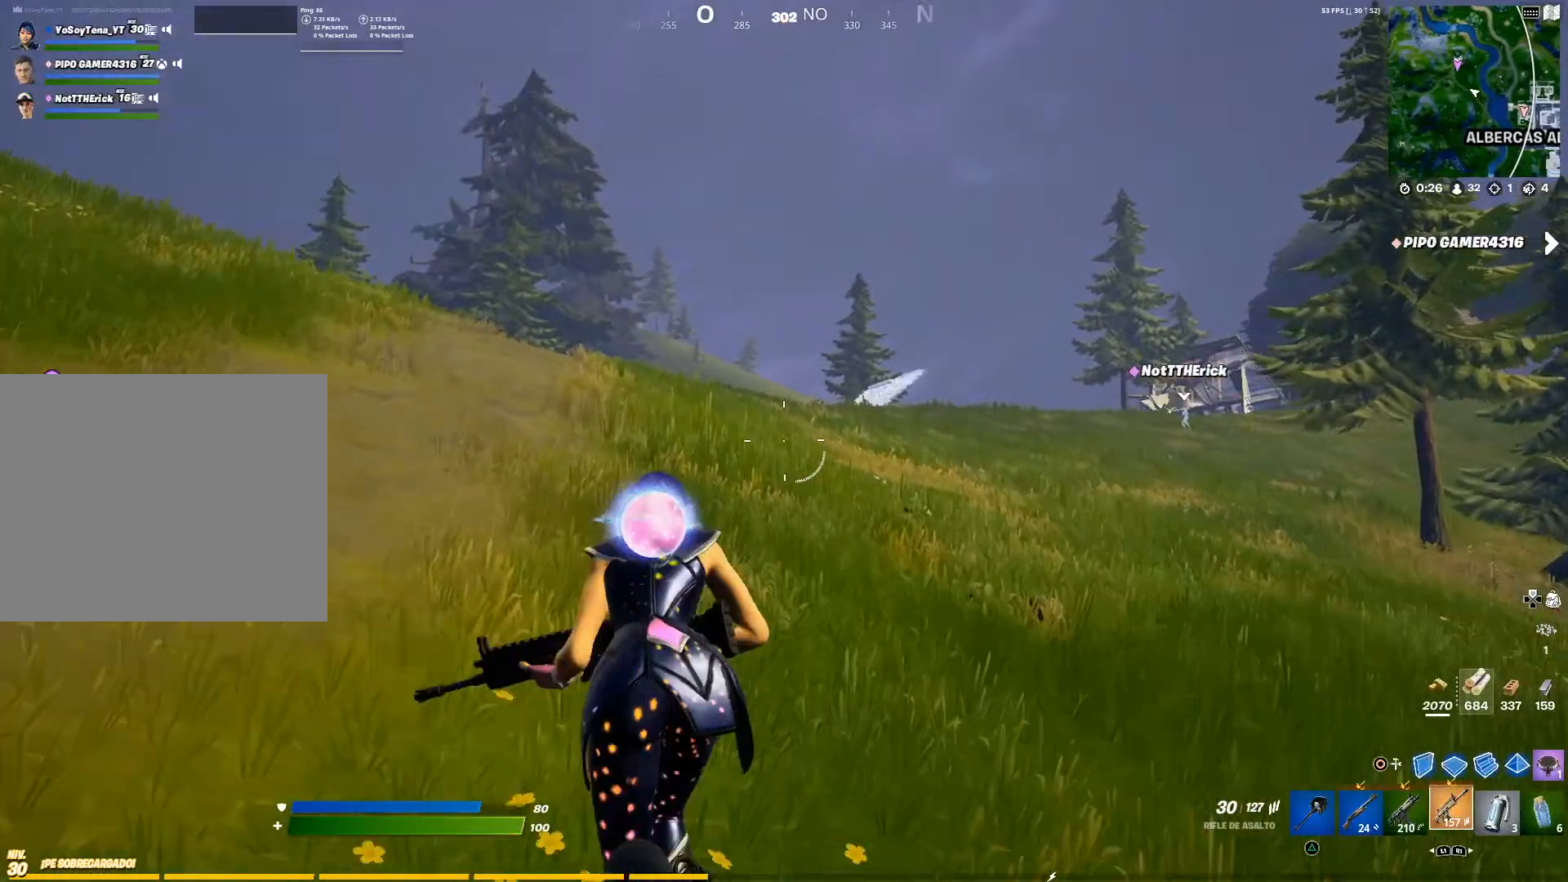
{"buttons": [], "left_stick": "up-left", "right_stick": "center", "events": [[300, "right_stick", "up-right"], [451, "right_stick", "center"]]}
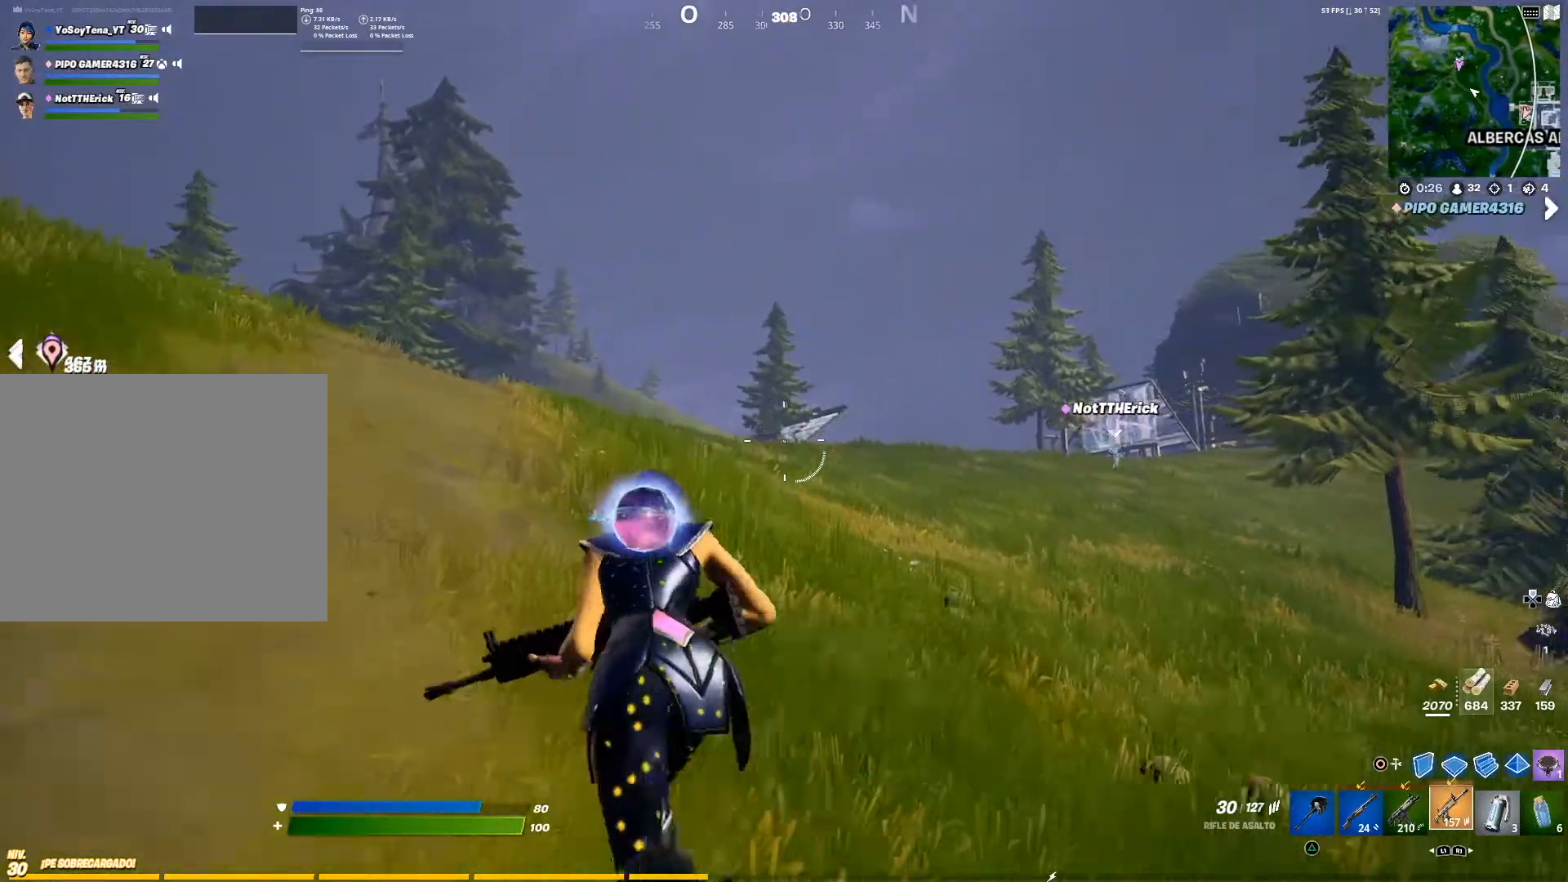
{"buttons": [], "left_stick": "up-left", "right_stick": "center", "events": [[317, "right_stick", "up-right"], [383, "right_stick", "center"]]}
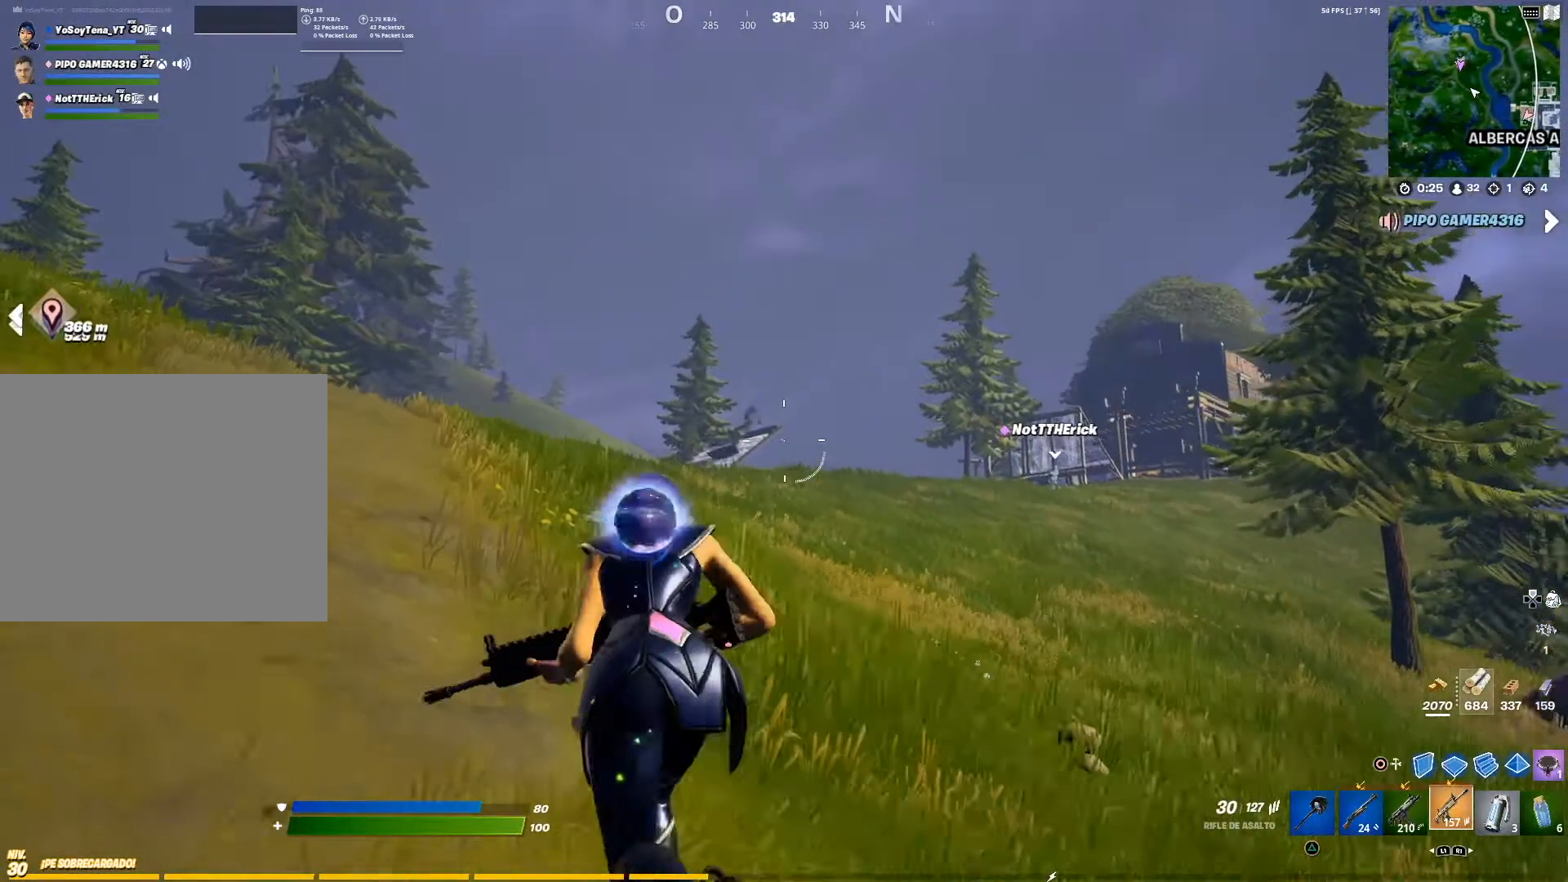
{"buttons": [], "left_stick": "up-left", "right_stick": "center", "events": []}
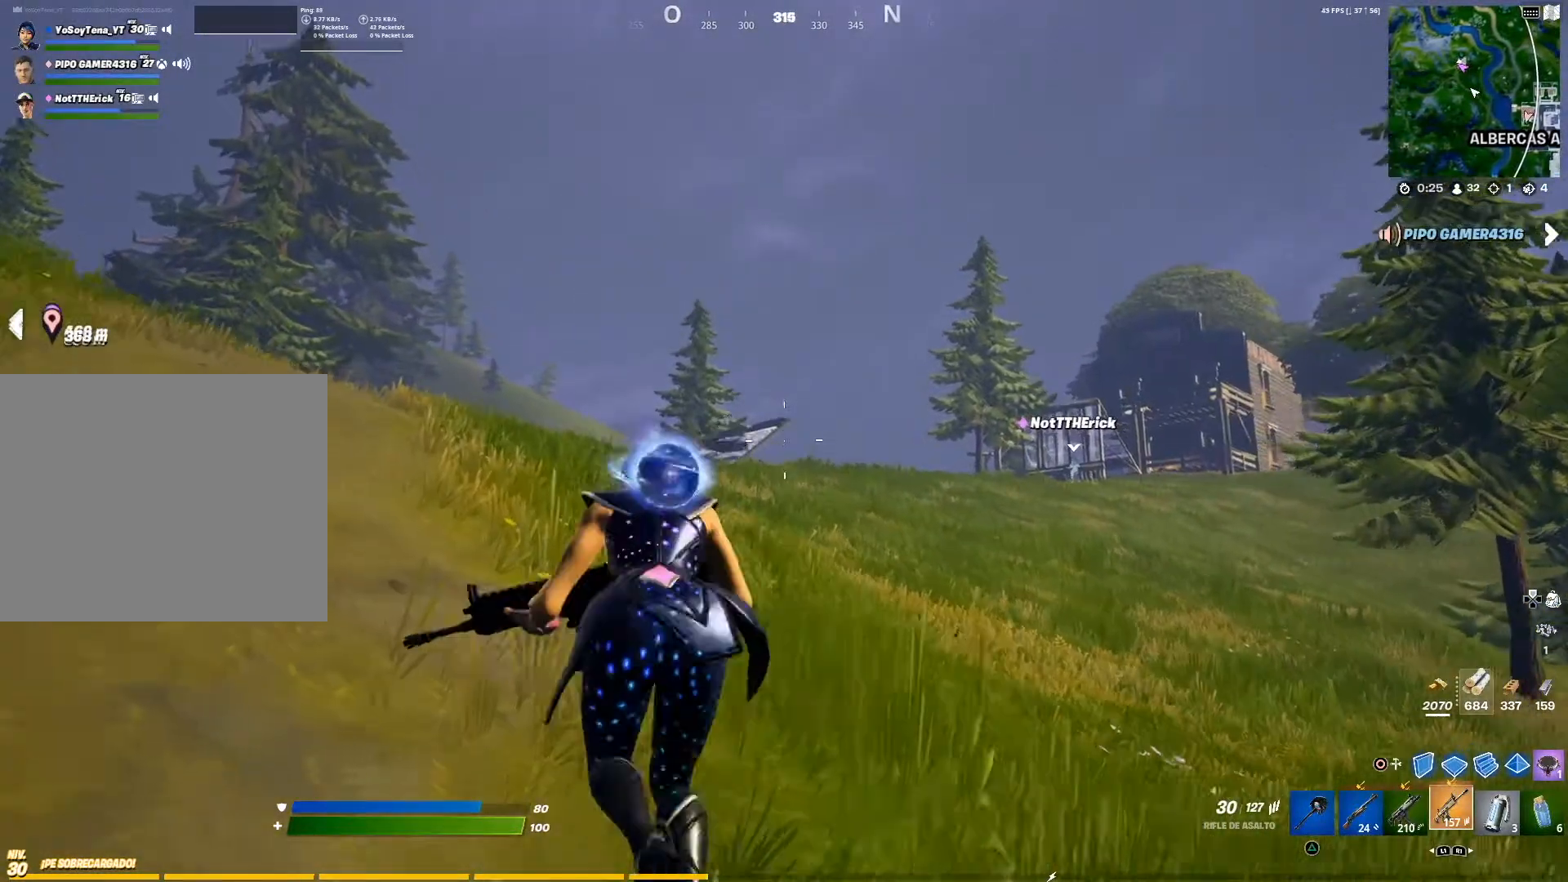
{"buttons": ["L2"], "left_stick": "center", "right_stick": "center", "events": [[100, "left_stick", "up-right"], [183, "L2", "down"], [300, "left_stick", "center"]]}
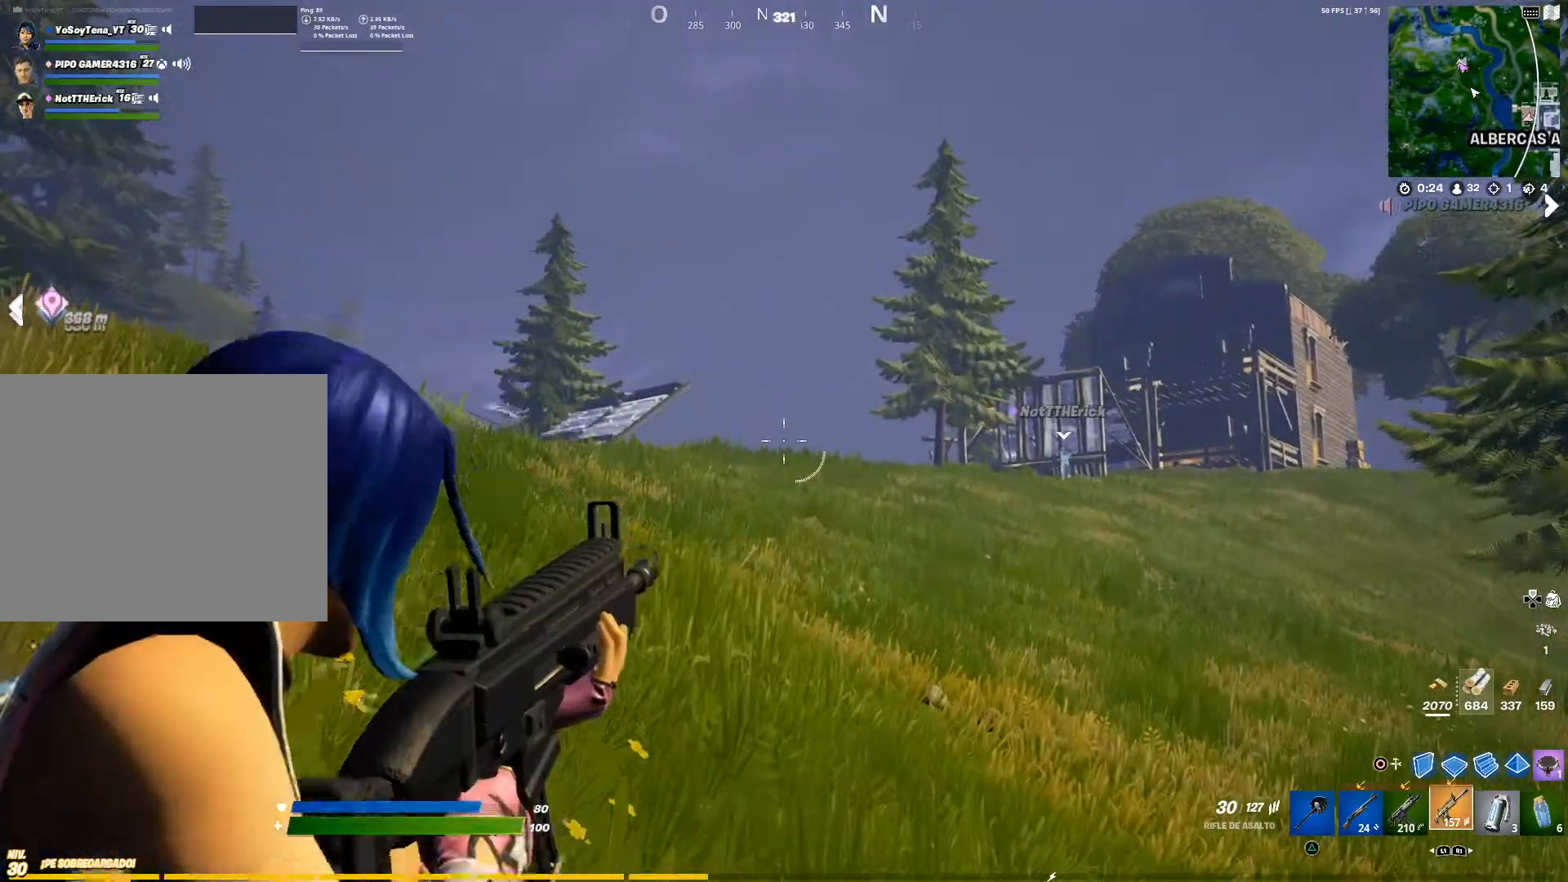
{"buttons": ["L2"], "left_stick": "left", "right_stick": "center", "events": [[67, "right_stick", "down-right"], [167, "right_stick", "center"], [317, "left_stick", "left"]]}
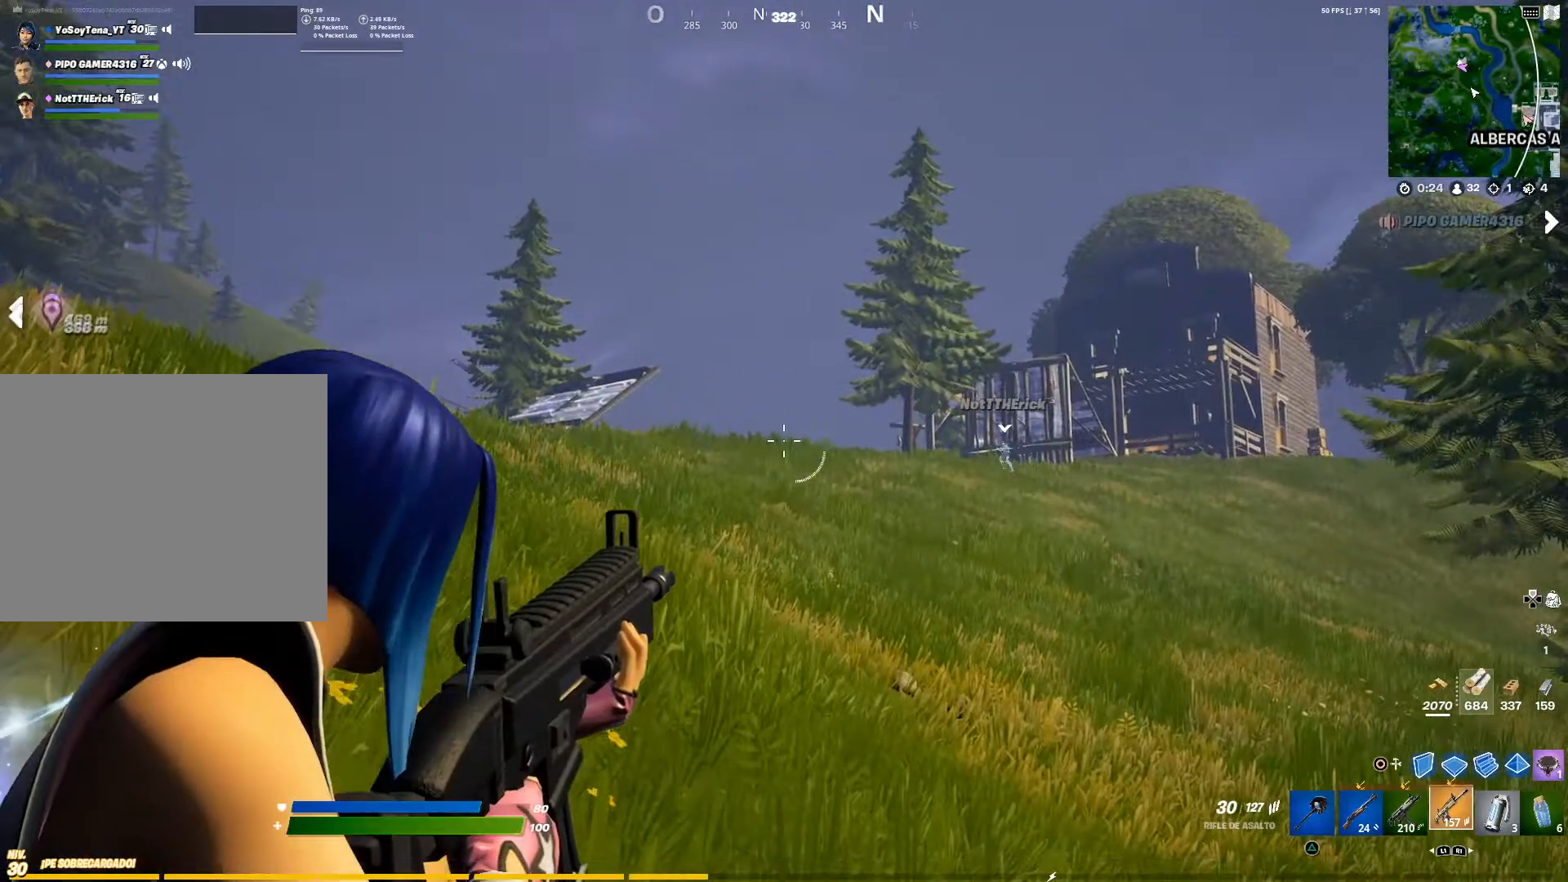
{"buttons": ["L2"], "left_stick": "left", "right_stick": "center", "events": [[66, "right_stick", "right"], [217, "right_stick", "center"]]}
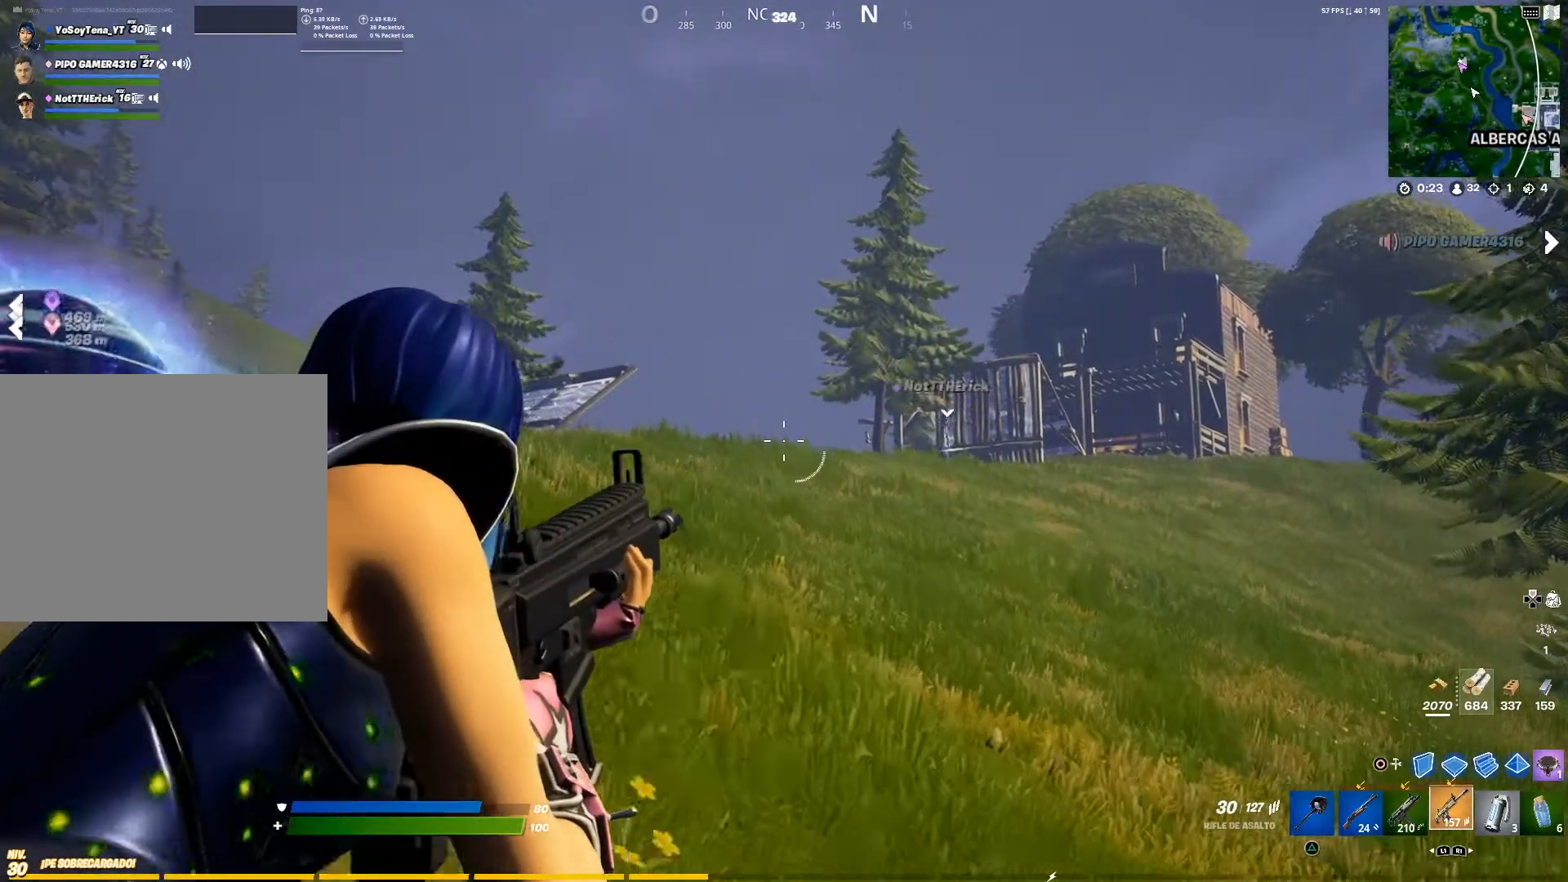
{"buttons": ["L2"], "left_stick": "left", "right_stick": "right", "events": [[33, "right_stick", "right"], [184, "right_stick", "center"], [417, "right_stick", "right"]]}
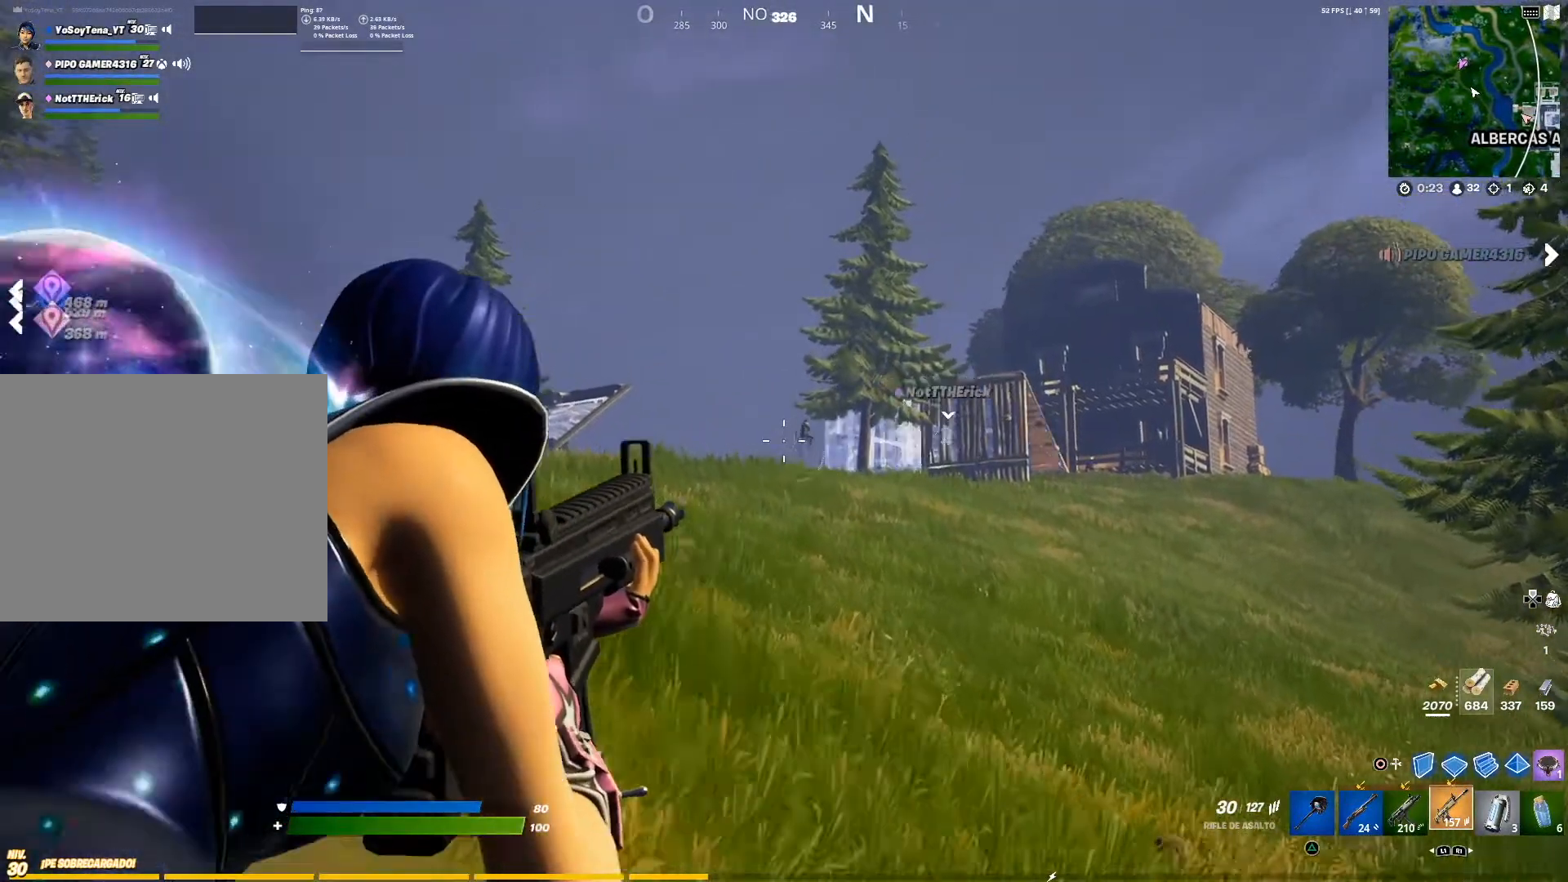
{"buttons": ["L2", "R2"], "left_stick": "center", "right_stick": "center", "events": [[100, "R2", "down"], [100, "left_stick", "up-left"], [100, "right_stick", "center"], [200, "left_stick", "center"], [233, "right_stick", "down"], [367, "right_stick", "center"]]}
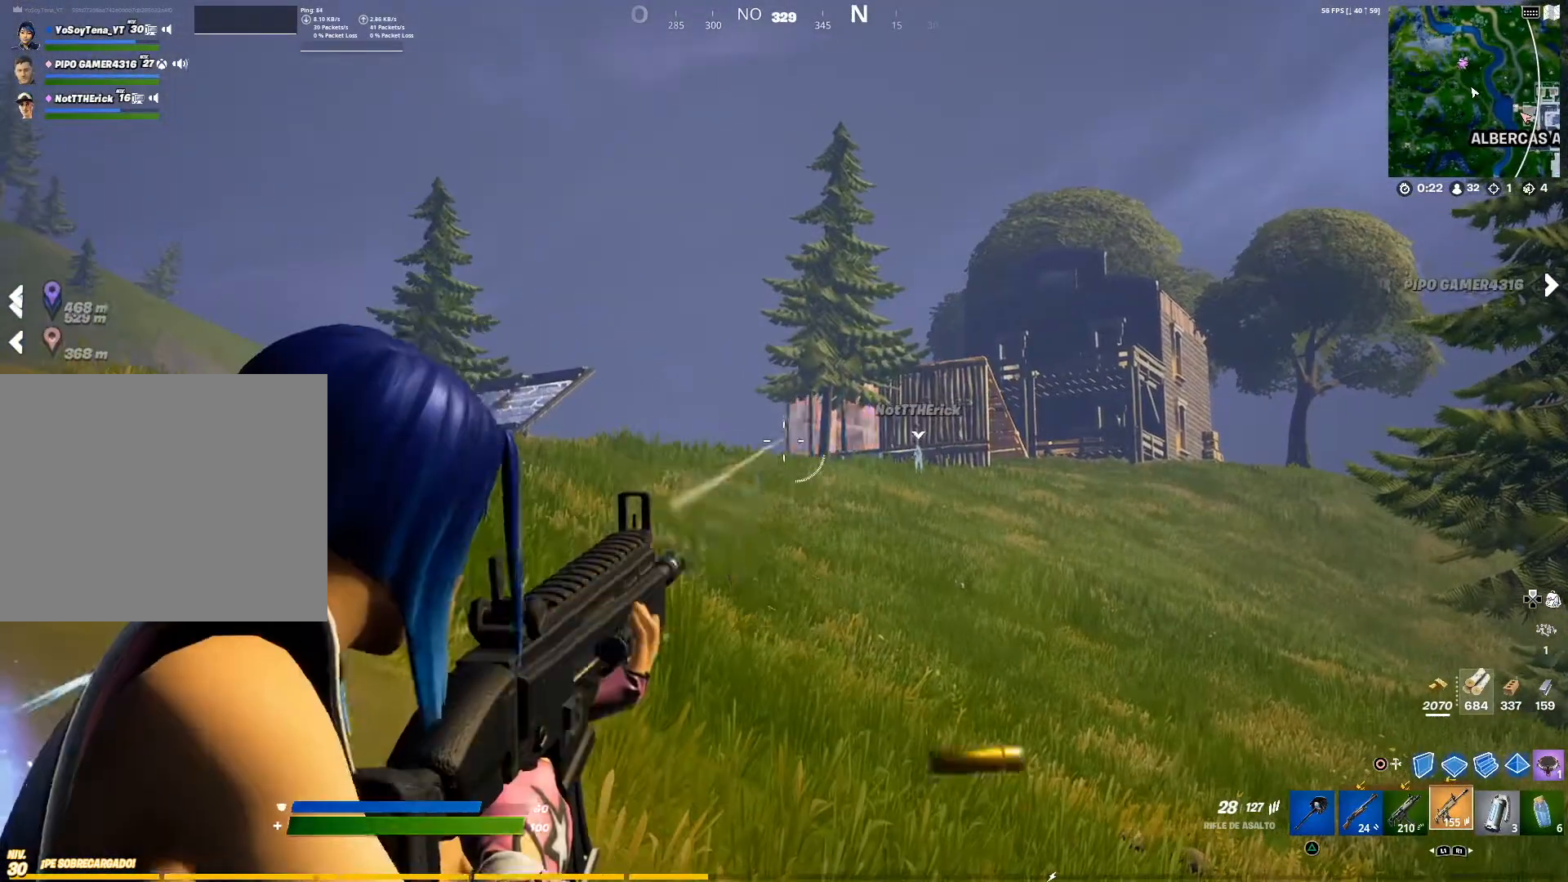
{"buttons": ["L2", "R2"], "left_stick": "center", "right_stick": "right", "events": [[67, "left_stick", "right"], [67, "right_stick", "down-right"], [217, "left_stick", "center"], [217, "right_stick", "center"], [384, "right_stick", "right"]]}
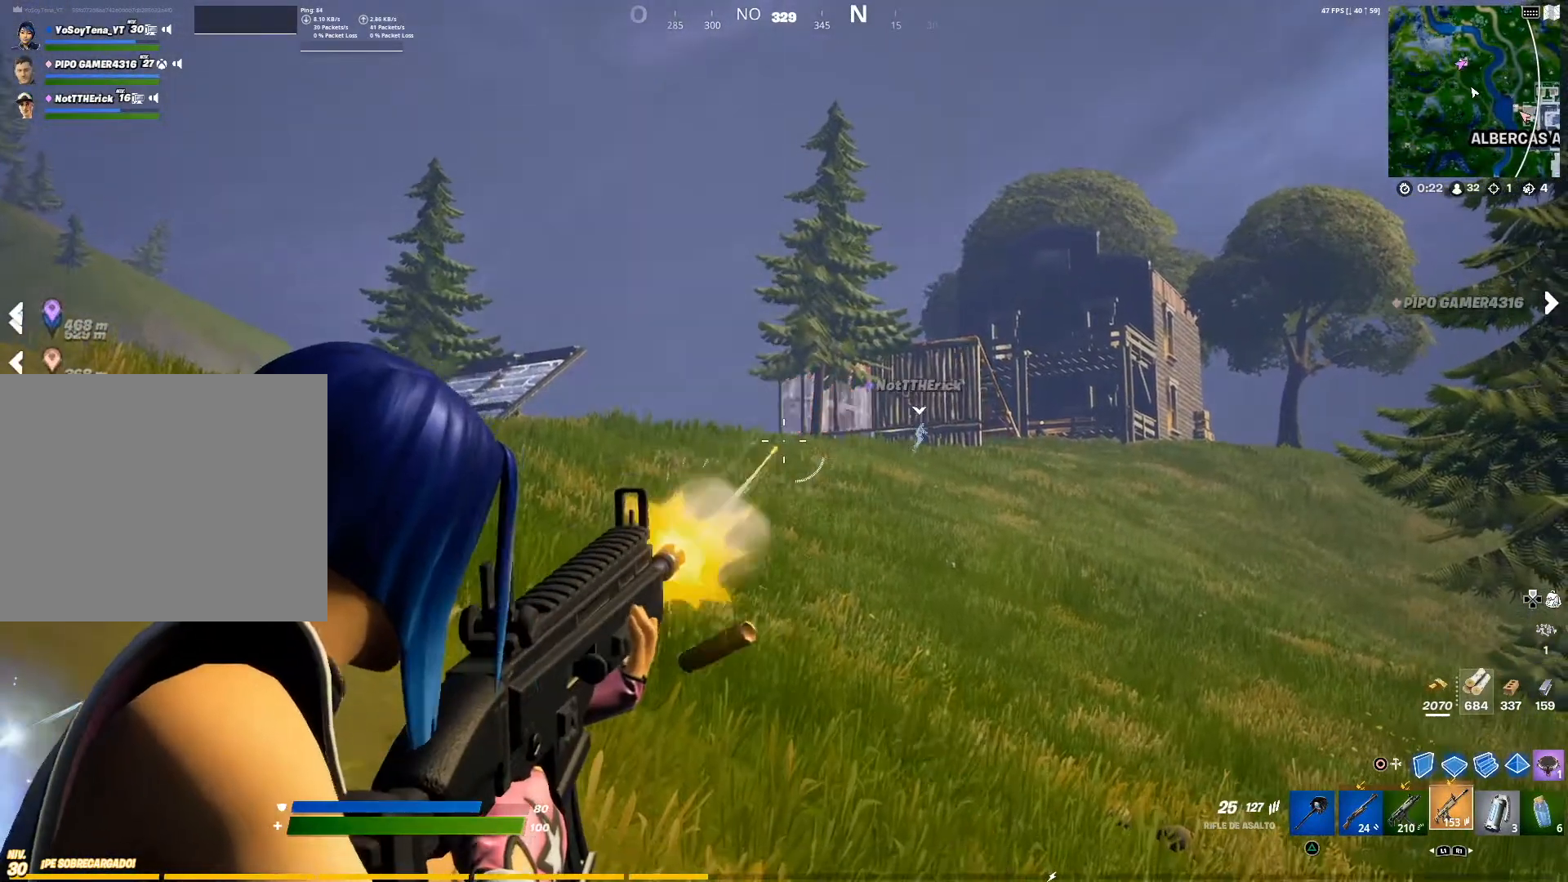
{"buttons": ["L2", "R2"], "left_stick": "center", "right_stick": "center", "events": [[100, "right_stick", "center"], [150, "right_stick", "right"], [250, "right_stick", "center"]]}
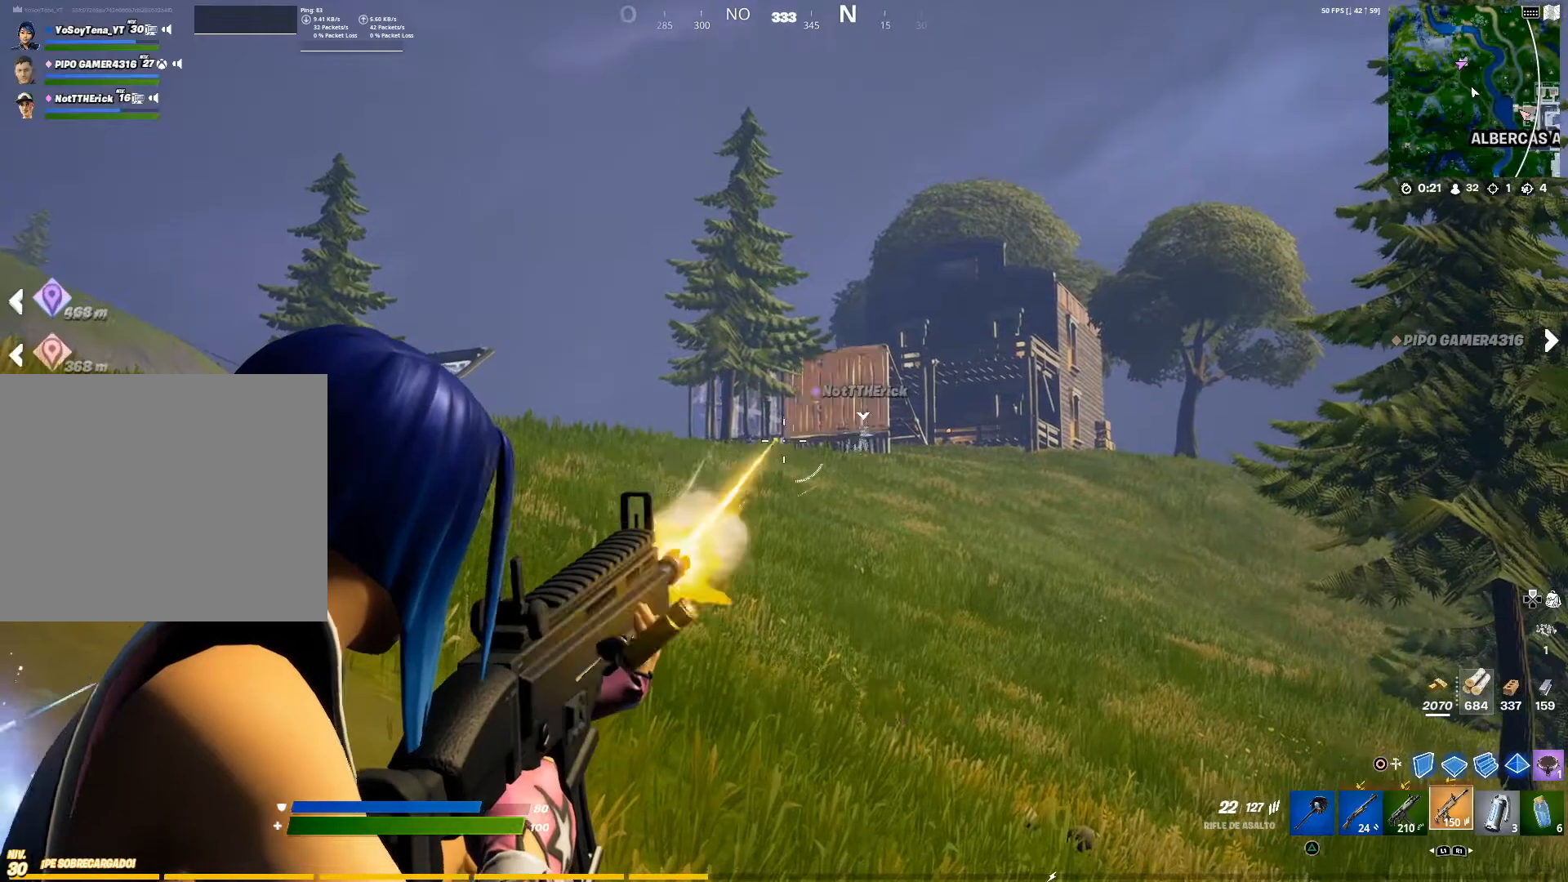
{"buttons": ["L2", "R2"], "left_stick": "left", "right_stick": "center", "events": [[467, "left_stick", "left"]]}
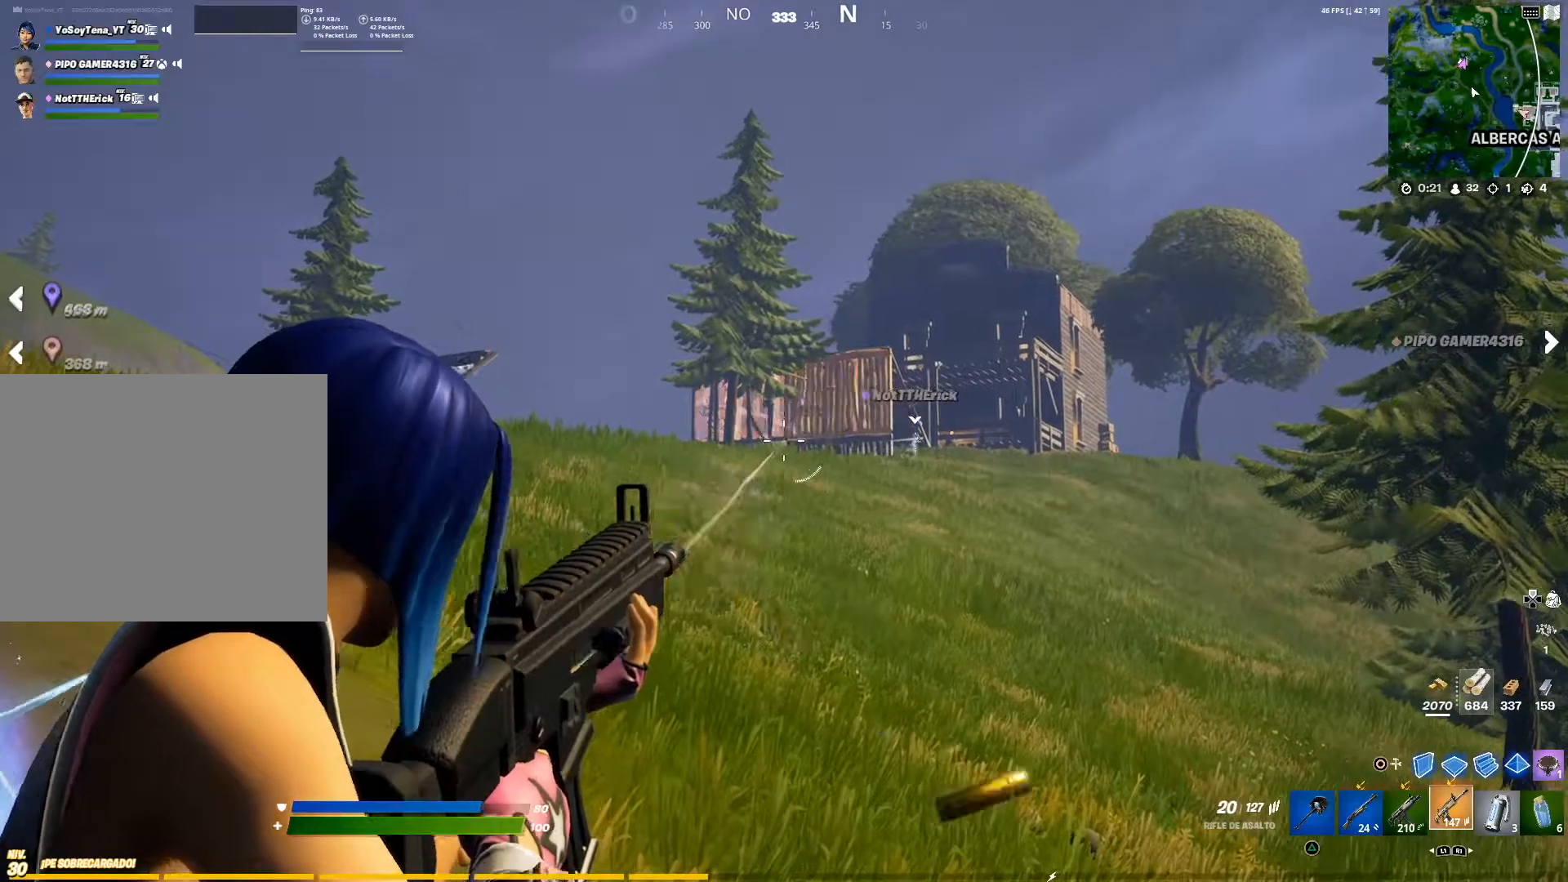
{"buttons": ["L2", "R2"], "left_stick": "left", "right_stick": "center", "events": [[116, "left_stick", "center"], [300, "left_stick", "left"], [300, "right_stick", "left"], [367, "right_stick", "center"]]}
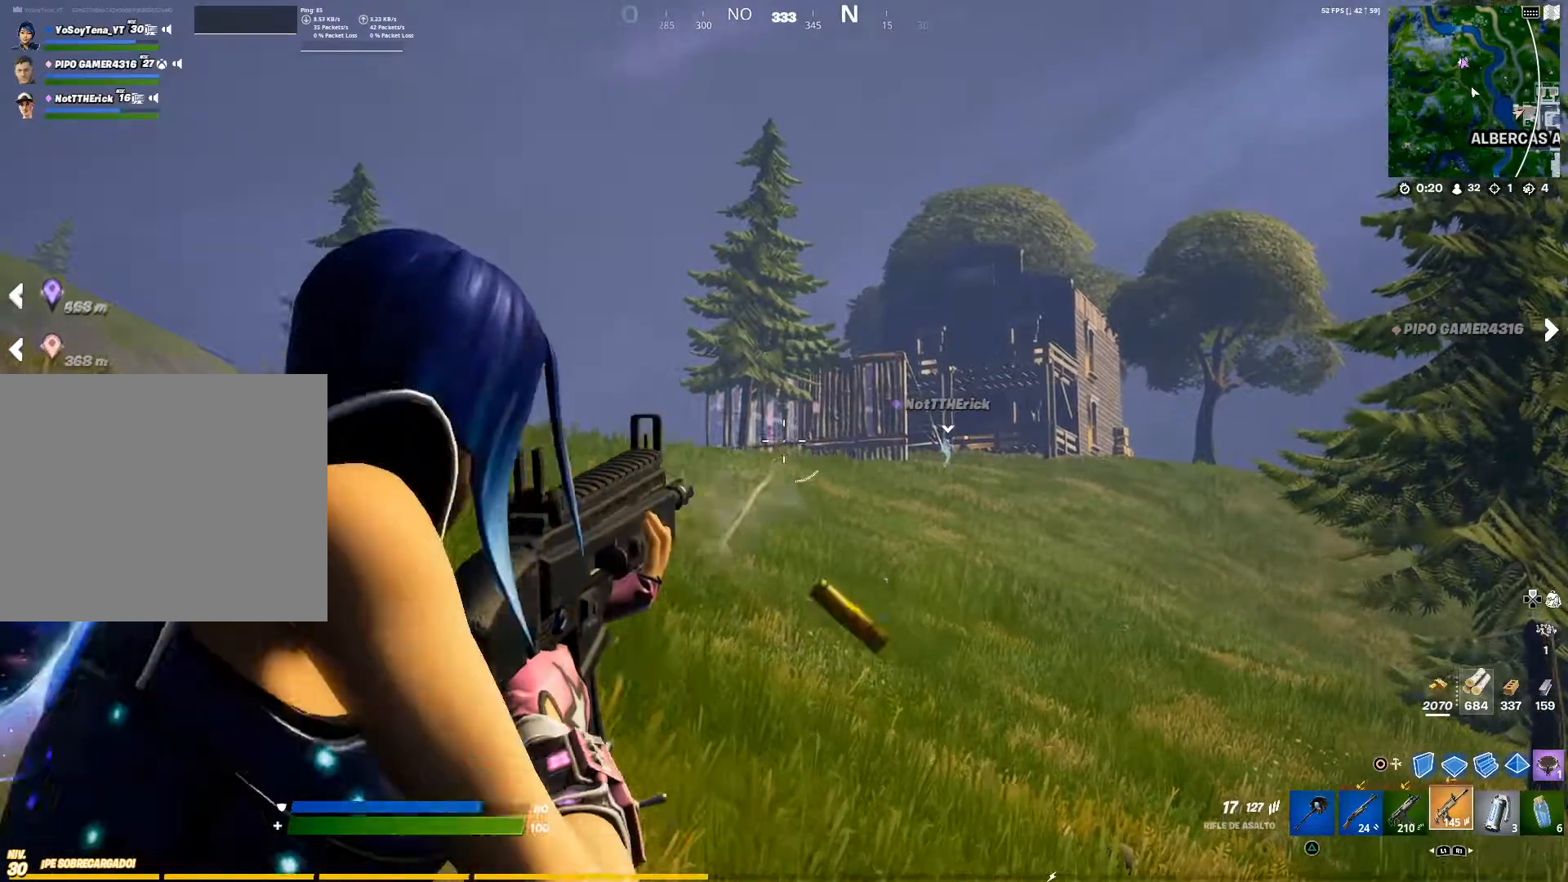
{"buttons": ["L2", "R2"], "left_stick": "center", "right_stick": "center", "events": [[17, "right_stick", "left"], [67, "right_stick", "center"], [217, "left_stick", "center"], [267, "right_stick", "down"], [467, "right_stick", "center"]]}
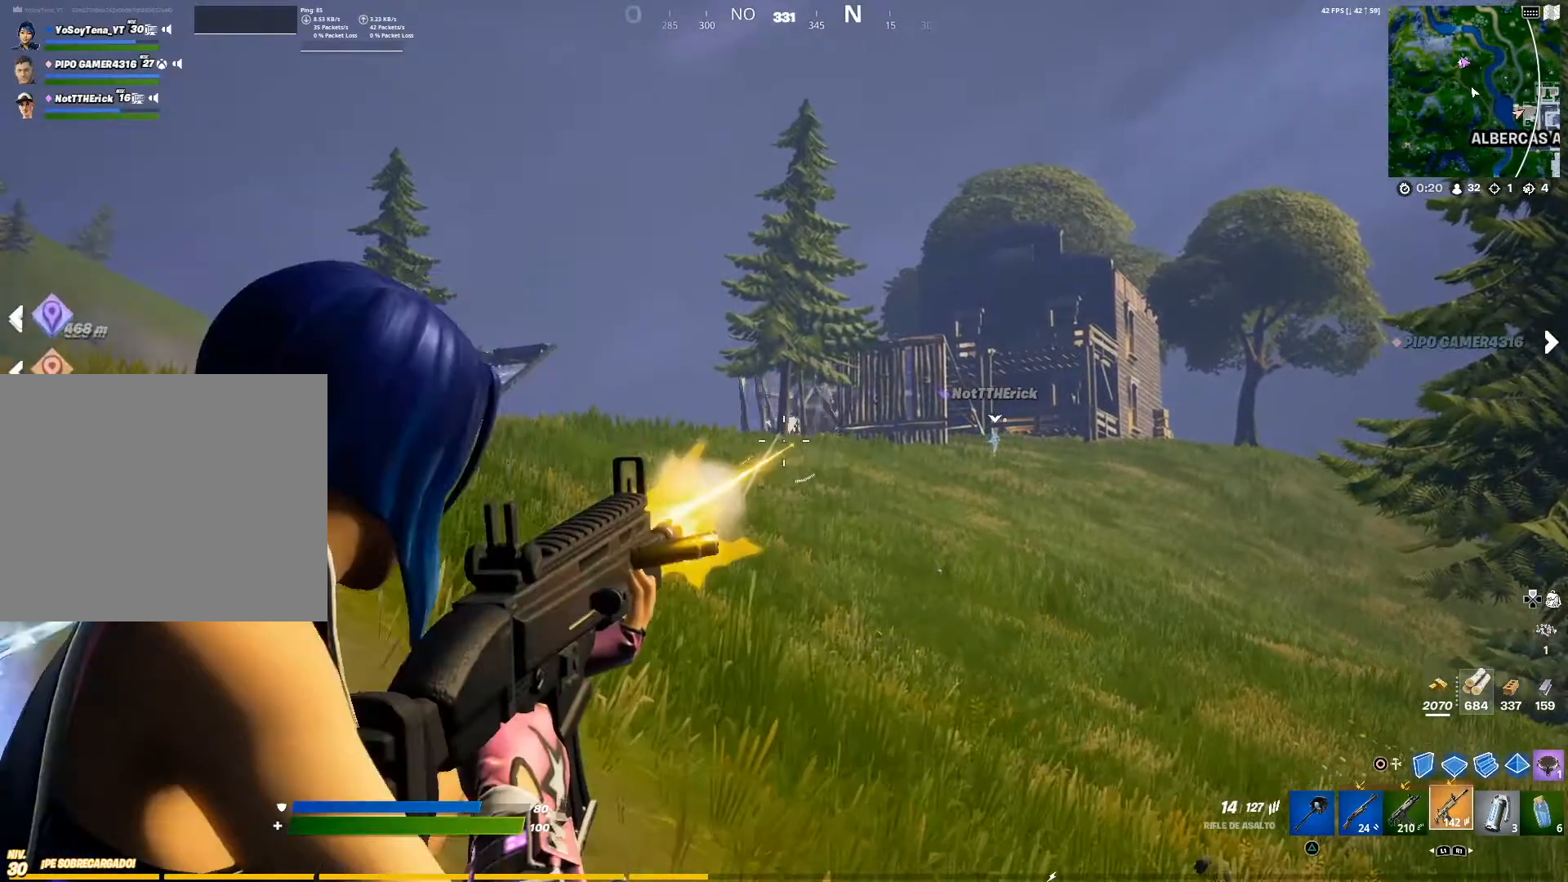
{"buttons": ["L2", "R2"], "left_stick": "right", "right_stick": "center", "events": [[66, "left_stick", "right"], [100, "right_stick", "right"], [317, "right_stick", "center"]]}
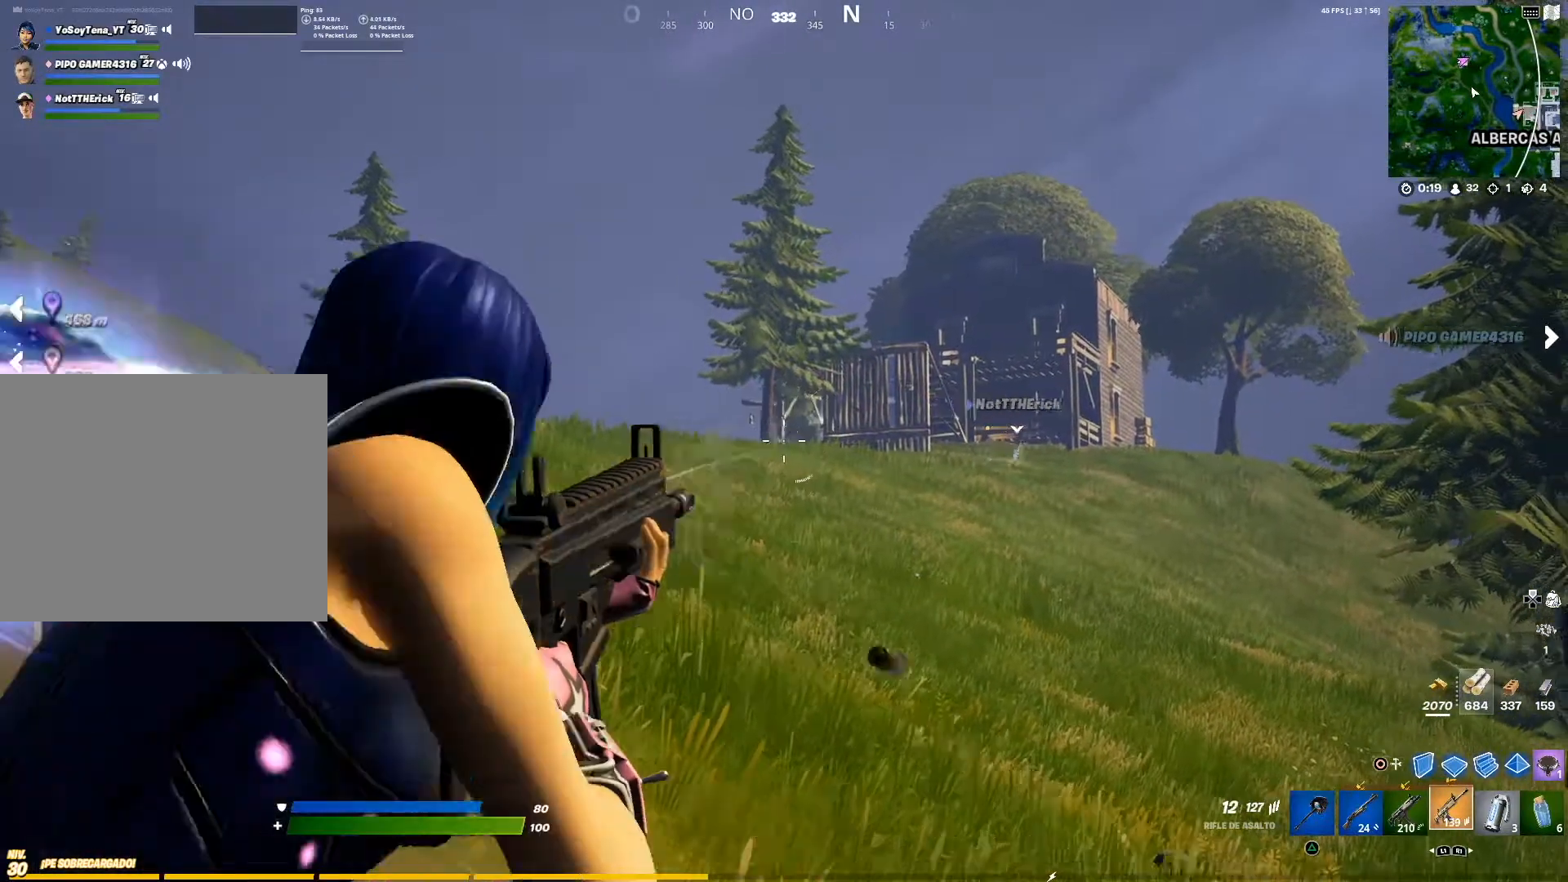
{"buttons": ["SQUARE"], "left_stick": "up-left", "right_stick": "center", "events": [[184, "left_stick", "center"], [250, "left_stick", "up-left"], [484, "L2", "up"], [484, "SQUARE", "down"], [501, "R2", "up"]]}
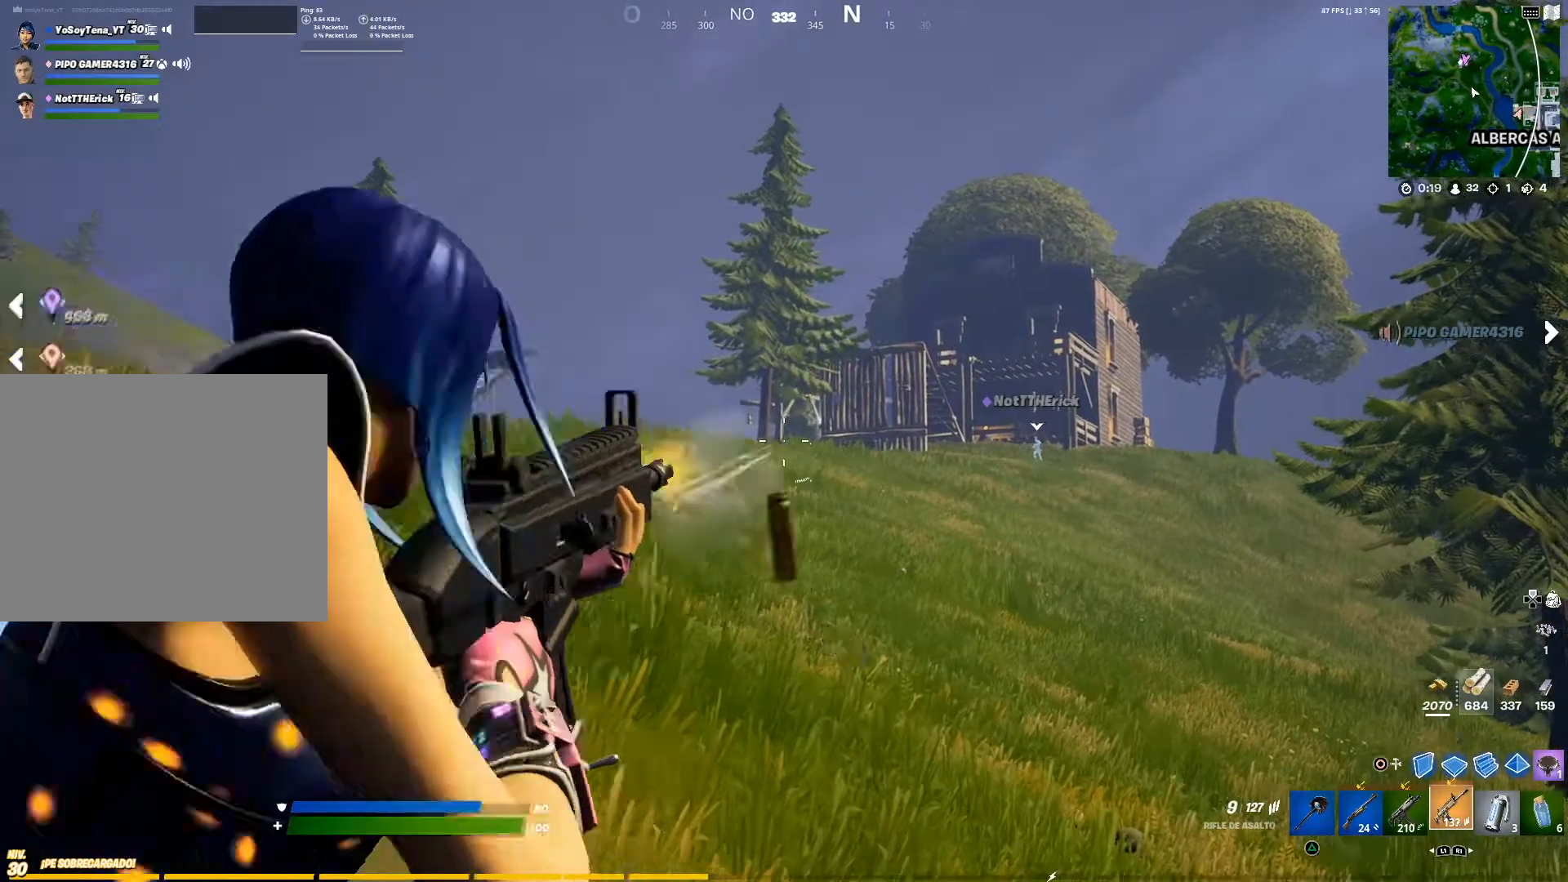
{"buttons": [], "left_stick": "up-left", "right_stick": "center", "events": [[100, "SQUARE", "up"], [150, "SQUARE", "down"], [200, "CROSS", "down"], [200, "SQUARE", "up"], [233, "CROSS", "up"], [417, "CROSS", "down"], [483, "CROSS", "up"]]}
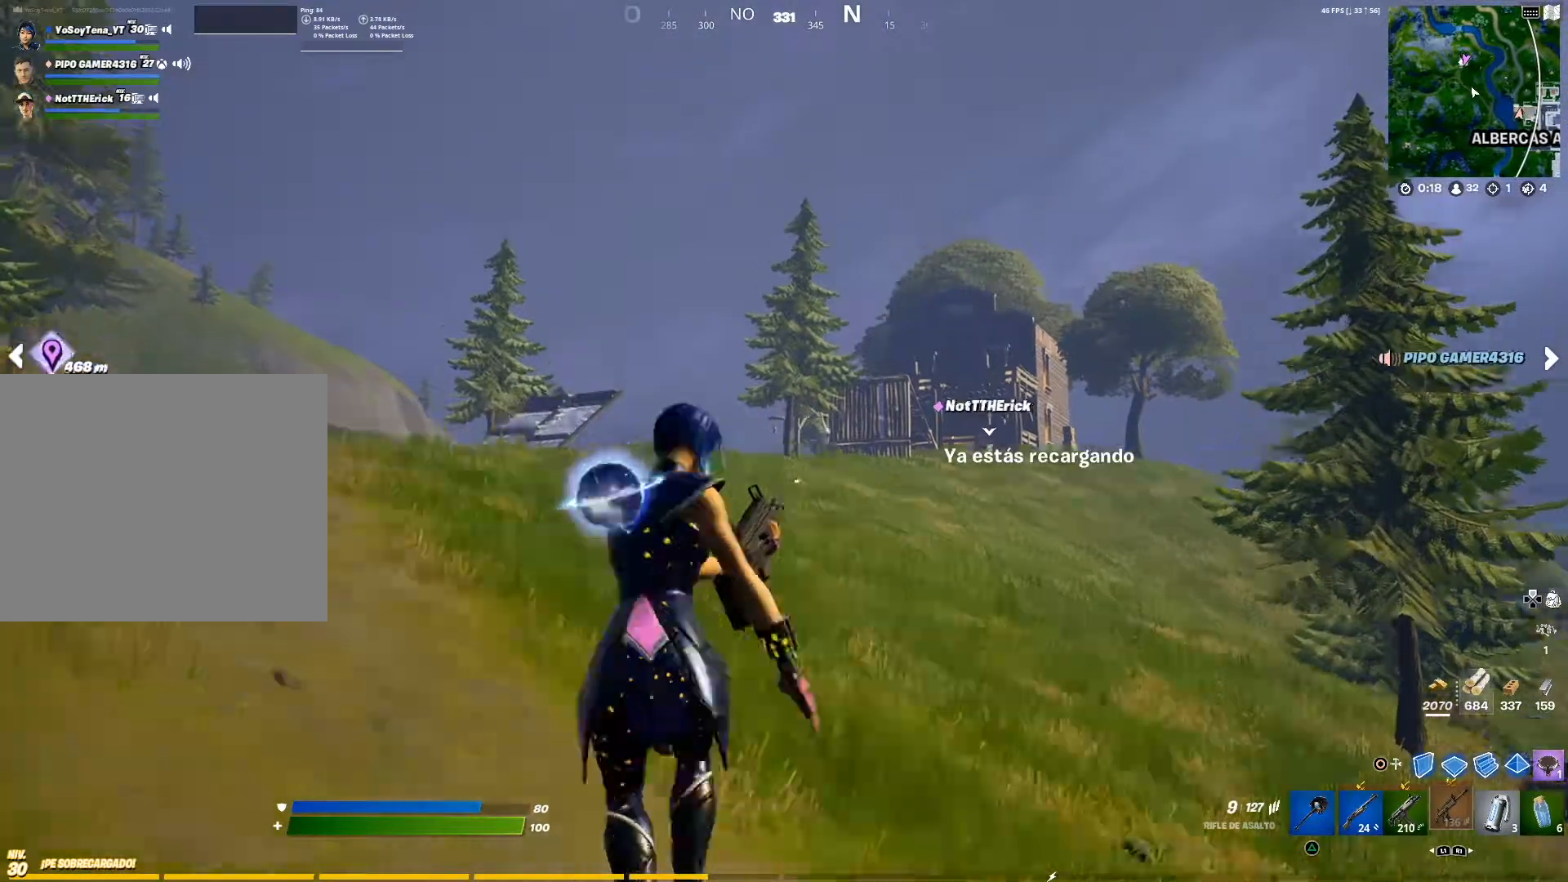
{"buttons": [], "left_stick": "up", "right_stick": "left", "events": [[134, "left_stick", "center"], [284, "left_stick", "up-left"], [417, "left_stick", "up"], [417, "right_stick", "left"]]}
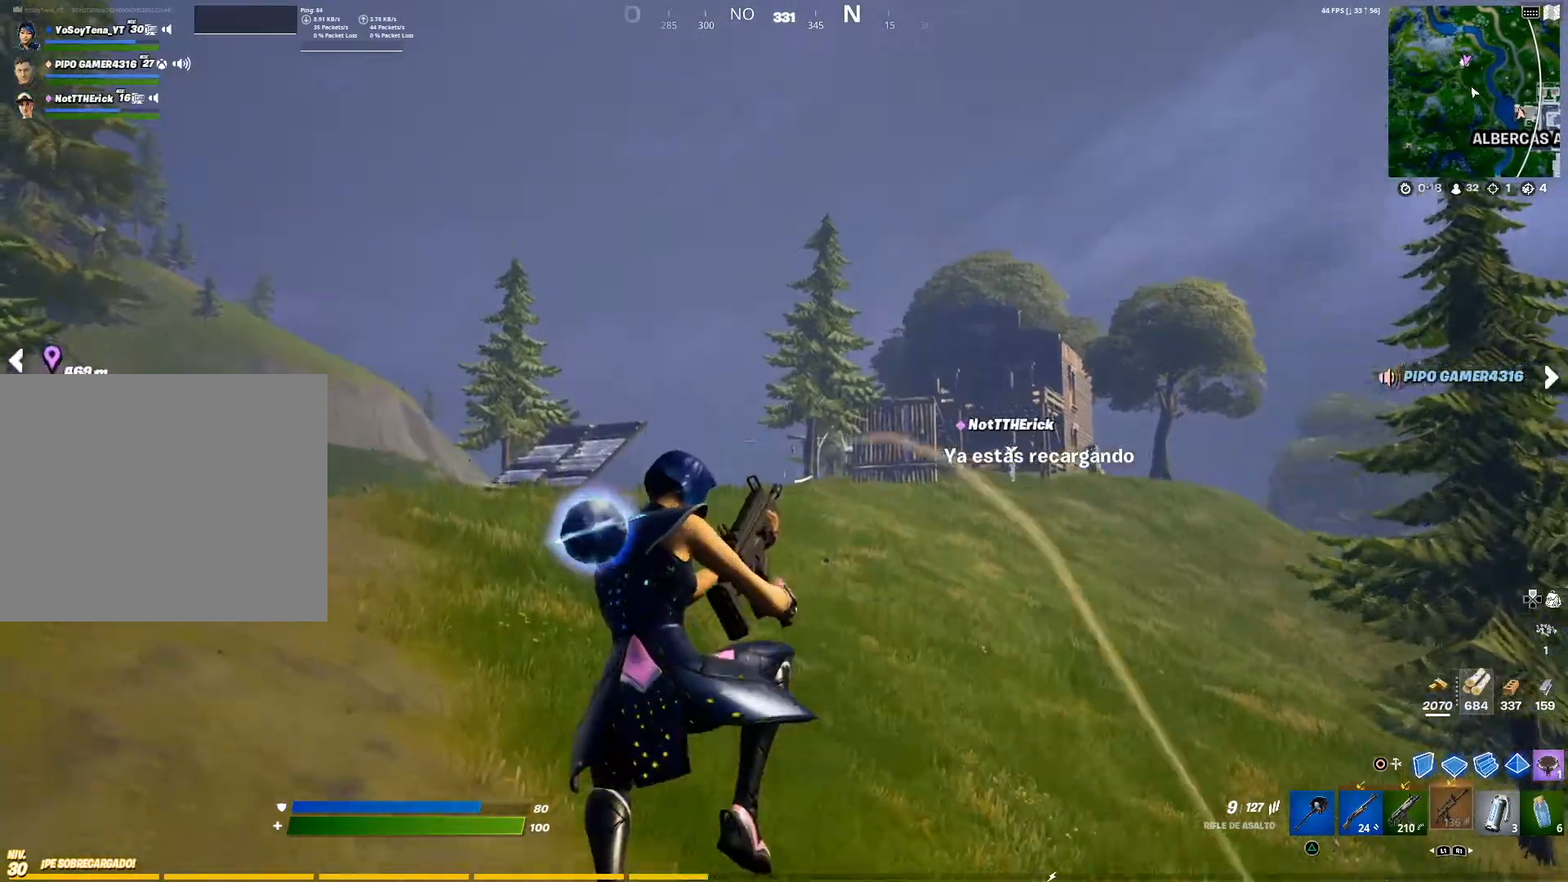
{"buttons": [], "left_stick": "up-right", "right_stick": "down-right", "events": [[16, "left_stick", "up-right"], [217, "right_stick", "center"], [283, "CROSS", "down"], [400, "CROSS", "up"], [467, "right_stick", "down-right"]]}
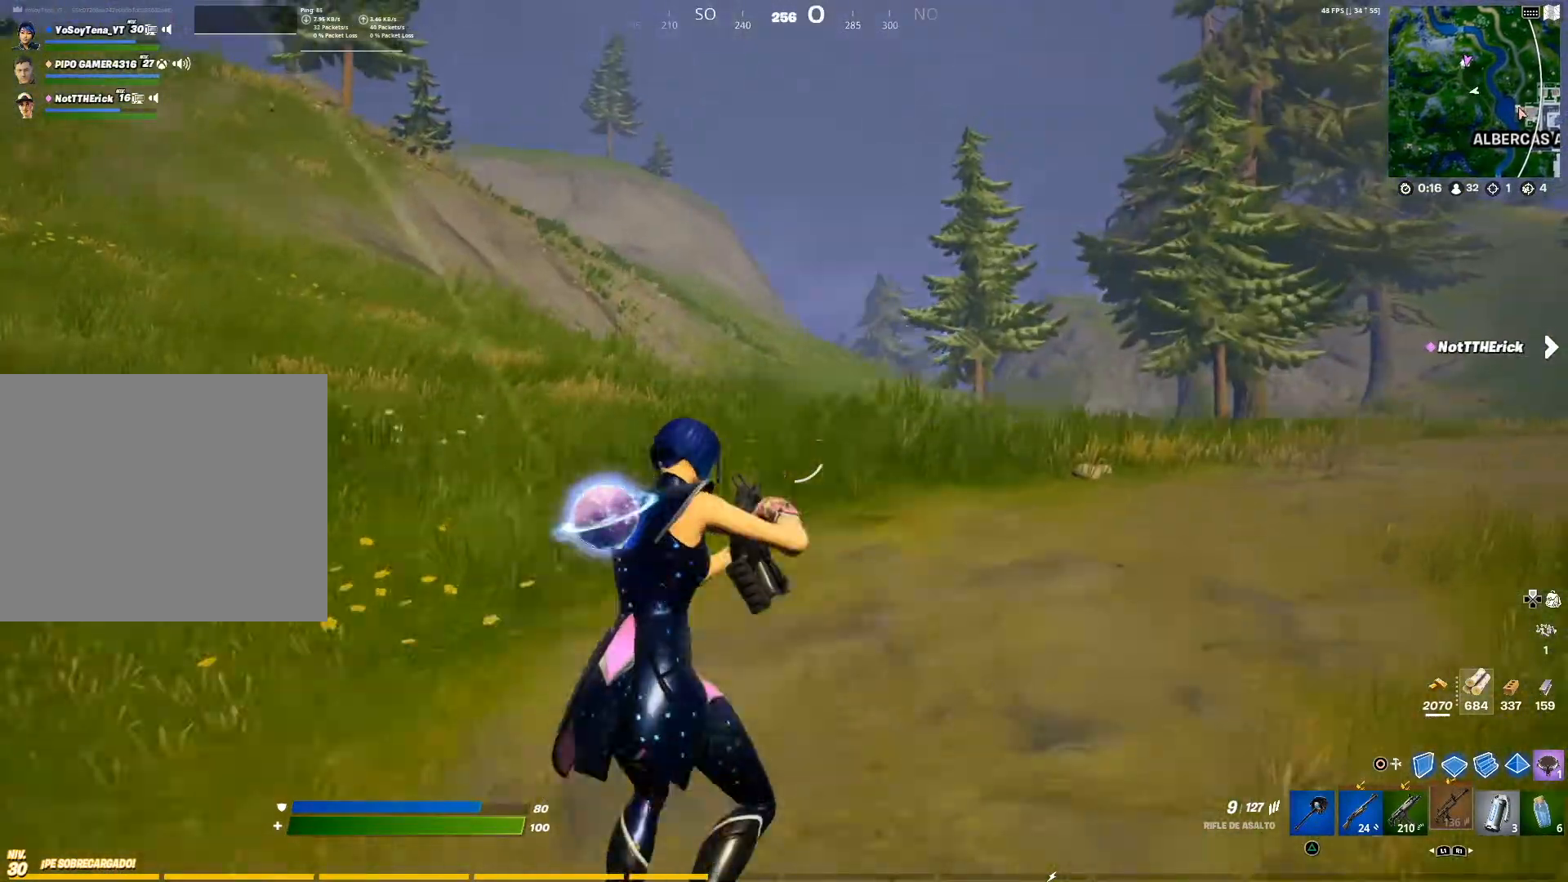
{"buttons": [], "left_stick": "up", "right_stick": "center", "events": [[84, "left_stick", "up"], [84, "right_stick", "right"], [284, "right_stick", "center"]]}
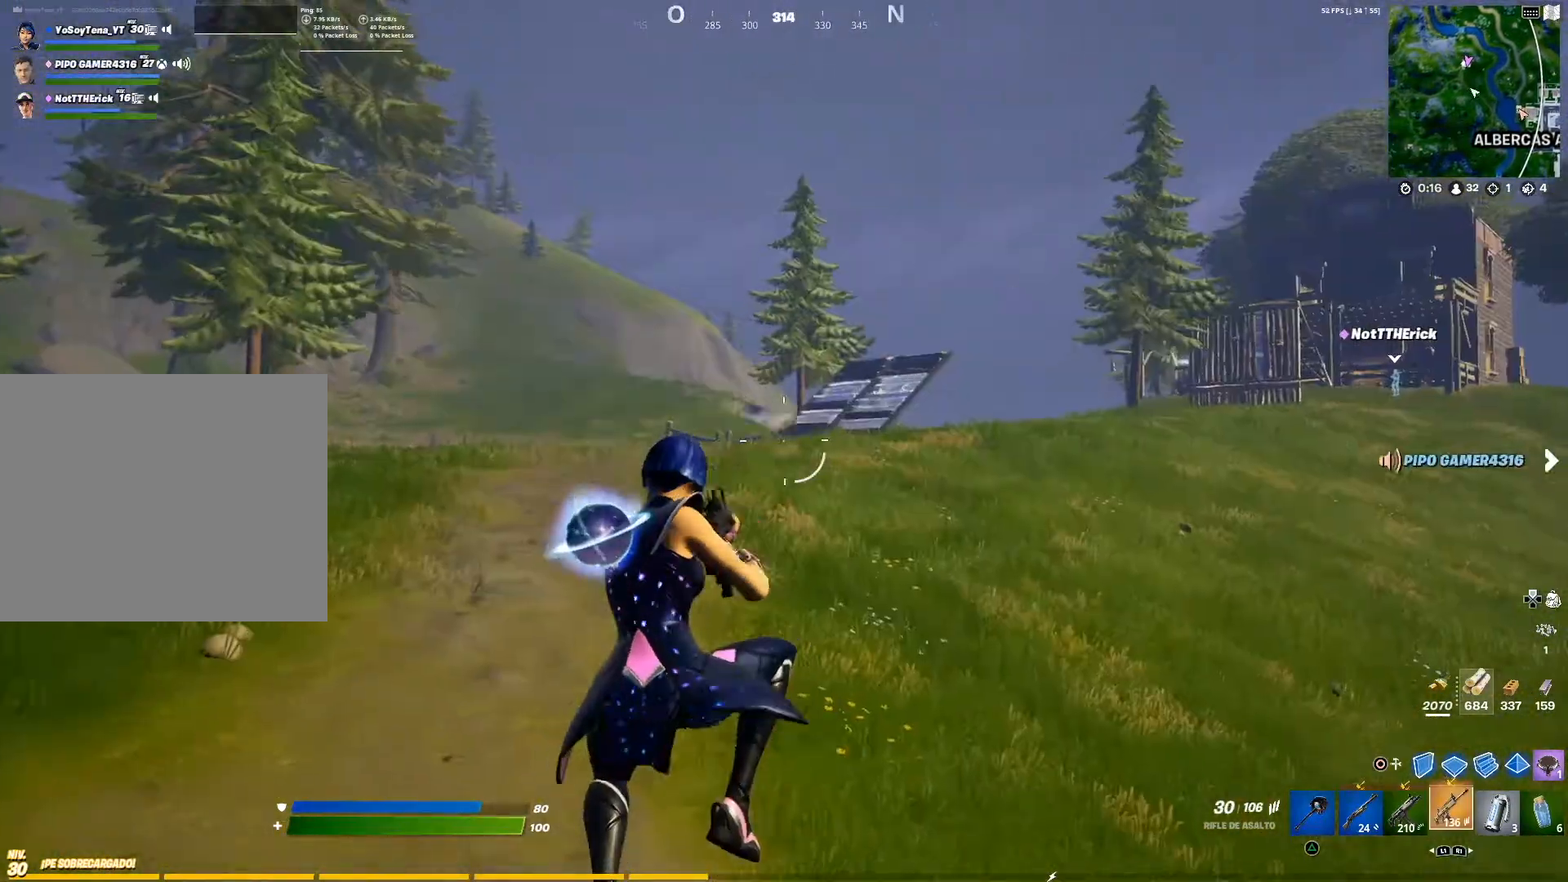
{"buttons": [], "left_stick": "up-left", "right_stick": "center", "events": [[167, "L1", "down"], [167, "right_stick", "right"], [234, "L1", "up"], [284, "right_stick", "center"], [300, "L1", "down"], [367, "L1", "up"], [467, "left_stick", "up-left"]]}
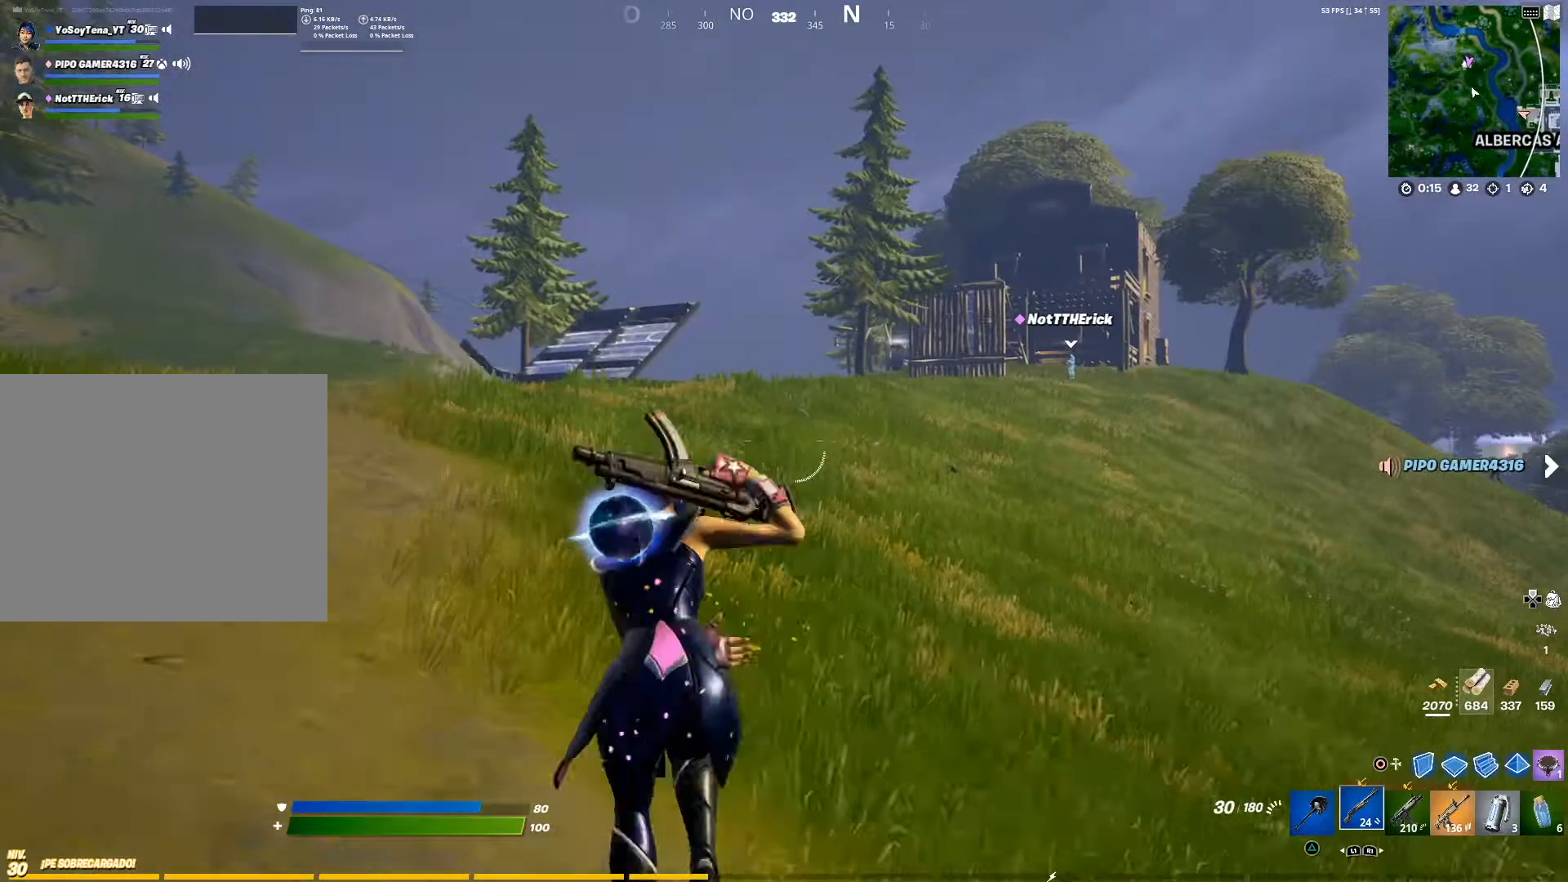
{"buttons": ["CIRCLE"], "left_stick": "up-left", "right_stick": "center", "events": [[217, "CROSS", "down"], [284, "CROSS", "up"], [484, "CIRCLE", "down"]]}
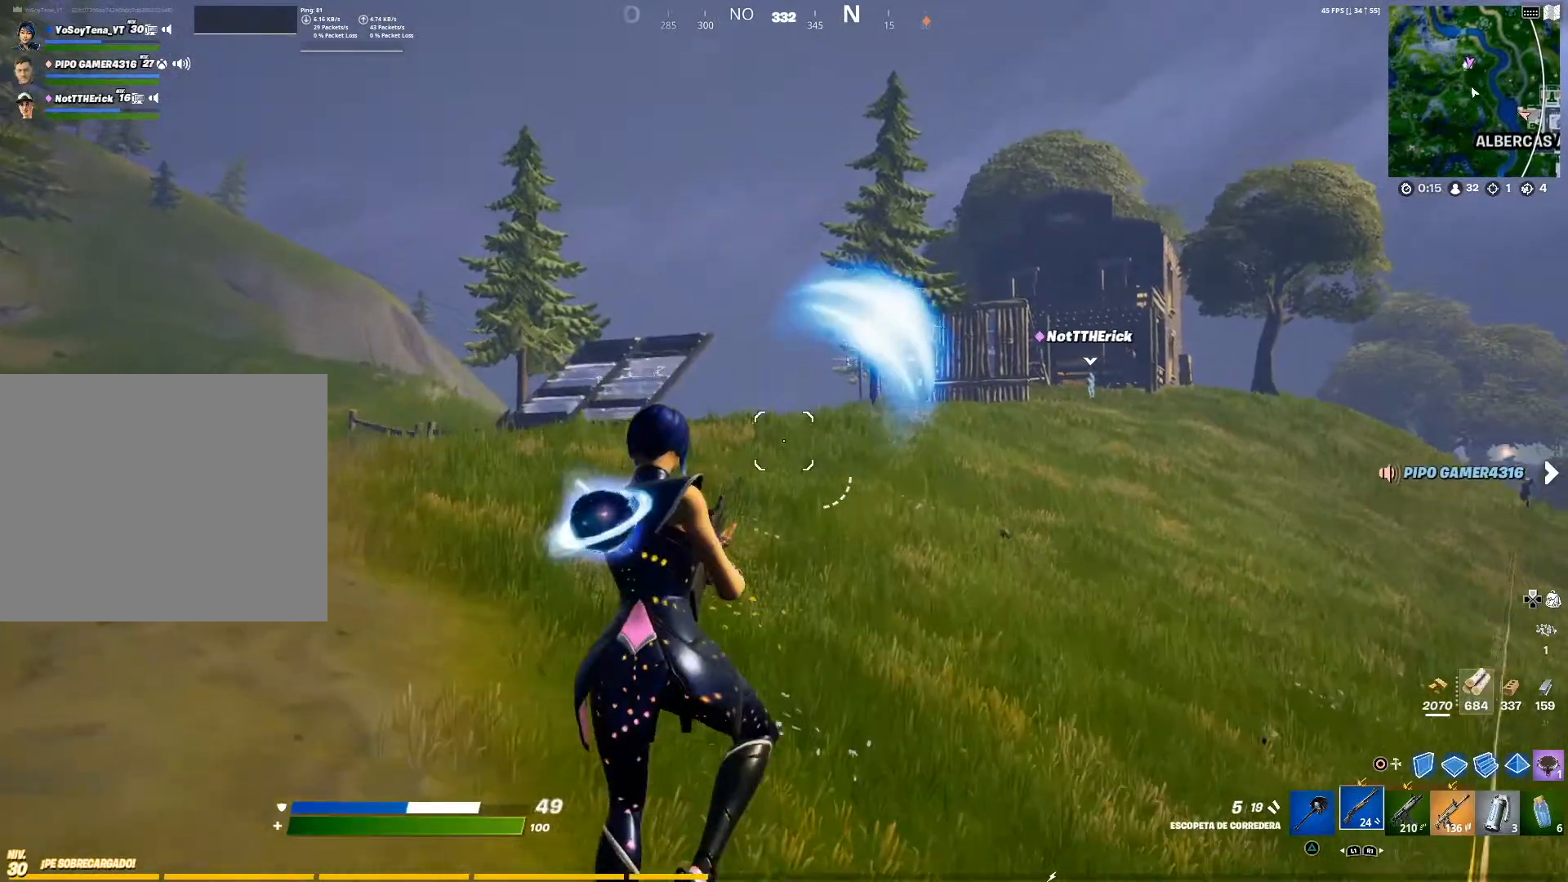
{"buttons": [], "left_stick": "up-left", "right_stick": "center", "events": [[33, "CIRCLE", "up"], [200, "L2", "down"], [350, "L2", "up"]]}
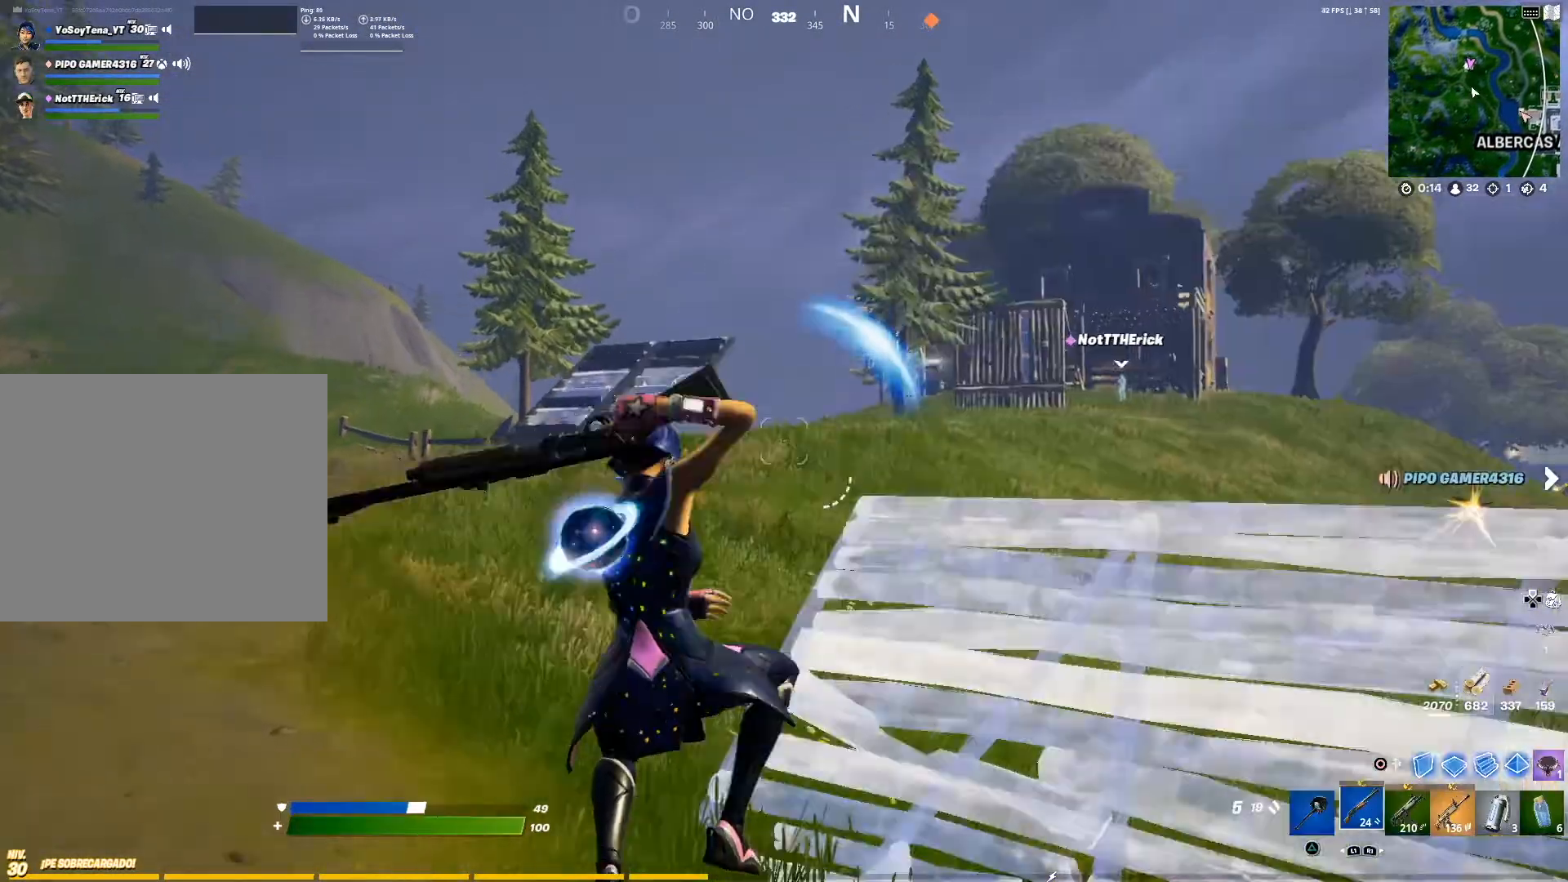
{"buttons": ["R2"], "left_stick": "left", "right_stick": "center", "events": [[50, "R2", "down"], [67, "left_stick", "left"], [334, "CIRCLE", "down"], [367, "R2", "up"], [501, "CIRCLE", "up"], [501, "R2", "down"]]}
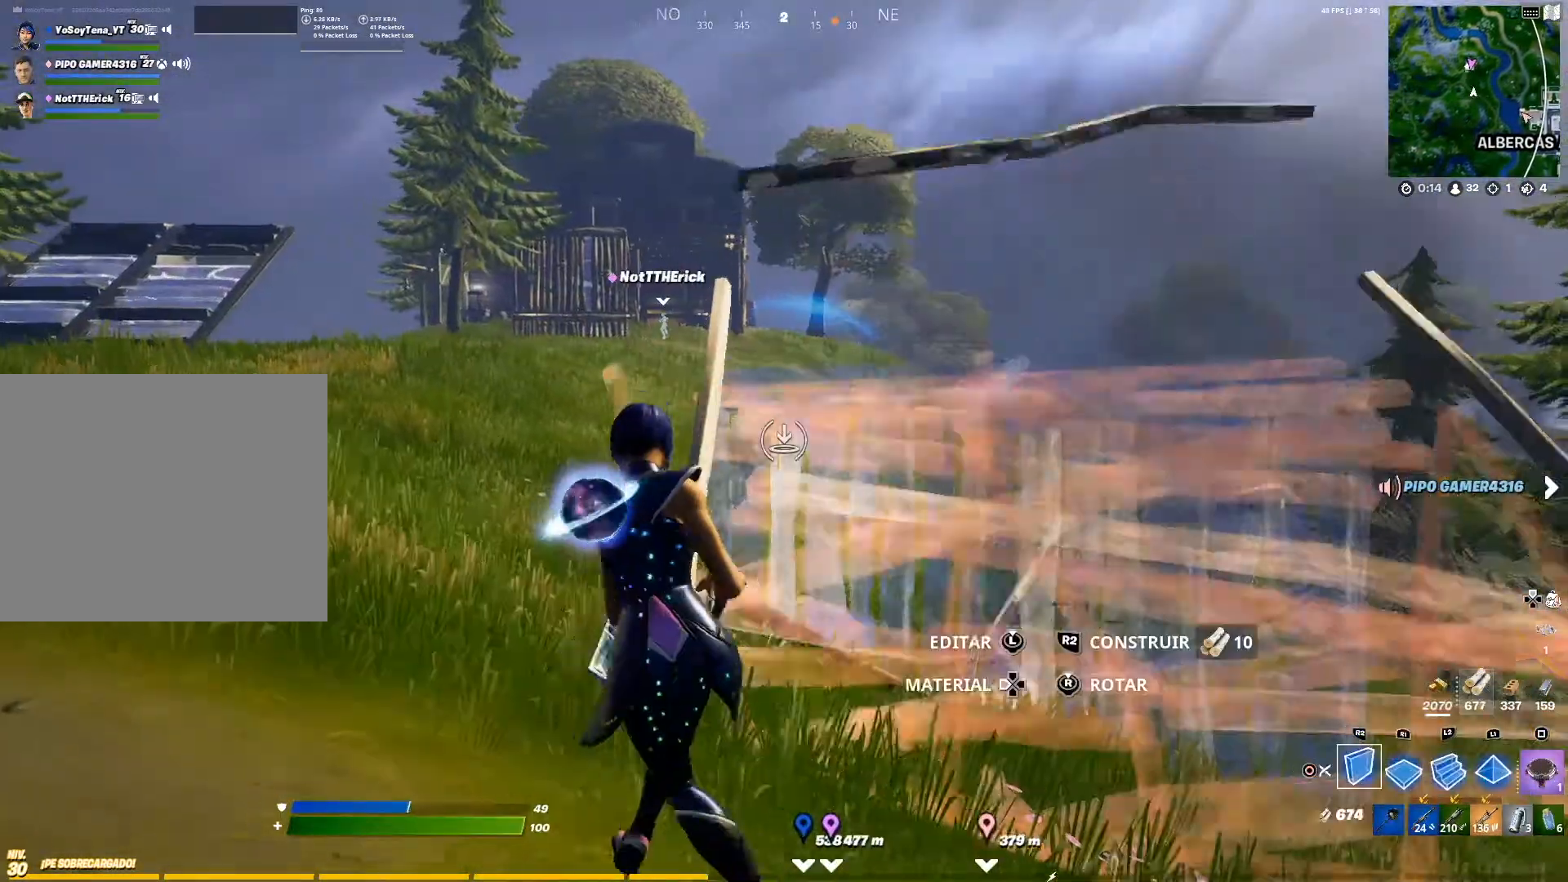
{"buttons": ["R2"], "left_stick": "left", "right_stick": "center", "events": [[200, "CROSS", "down"], [284, "CROSS", "up"], [384, "right_stick", "down-right"], [467, "right_stick", "center"]]}
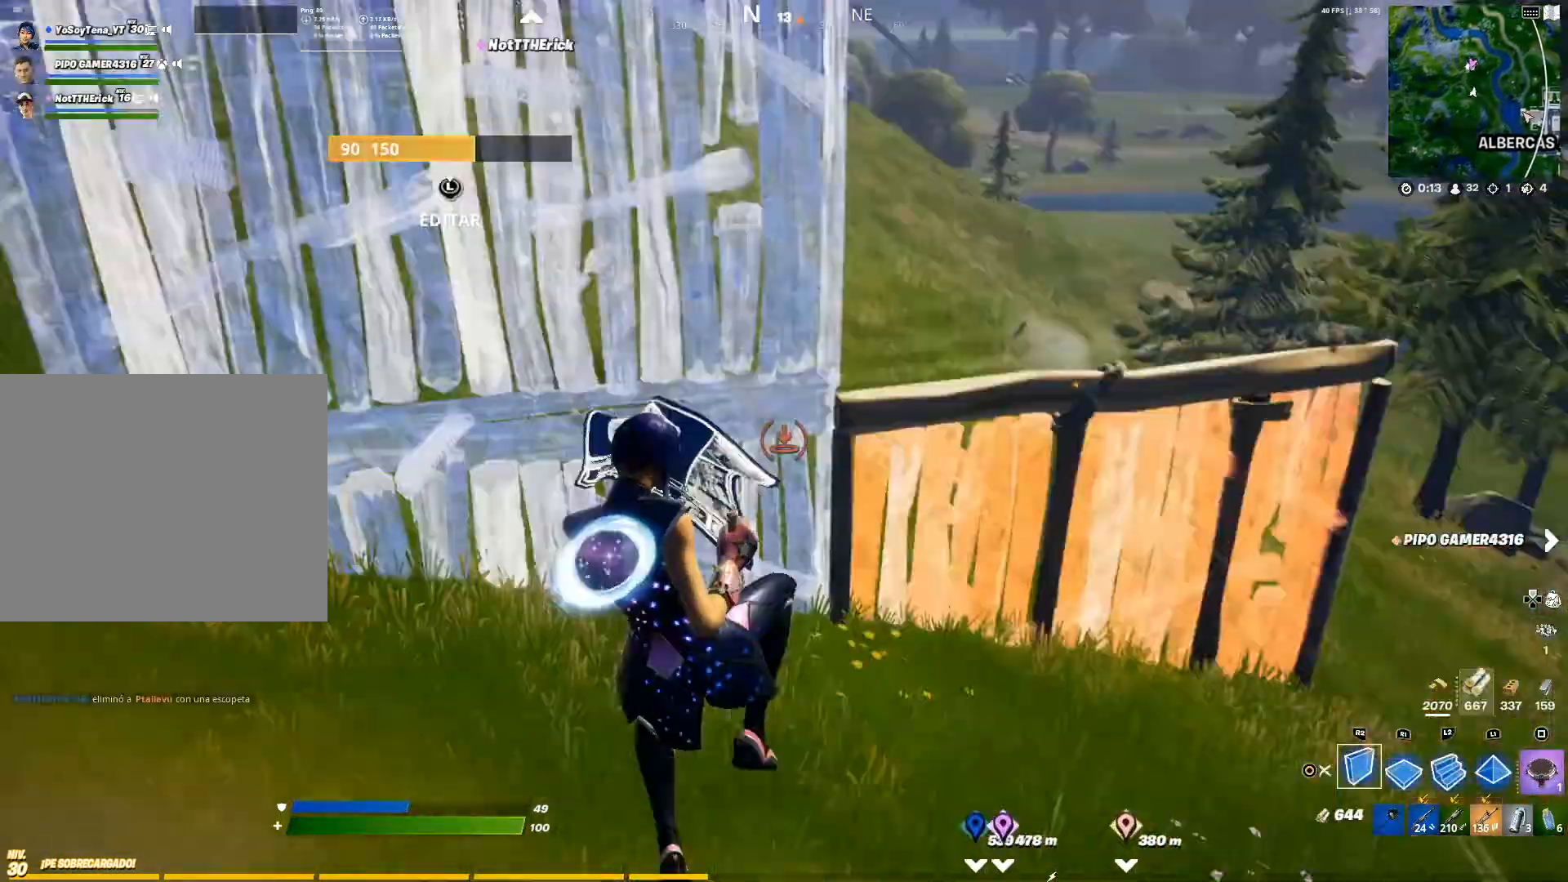
{"buttons": ["R2"], "left_stick": "down-right", "right_stick": "center", "events": [[151, "right_stick", "down"], [284, "right_stick", "center"], [451, "left_stick", "down-right"]]}
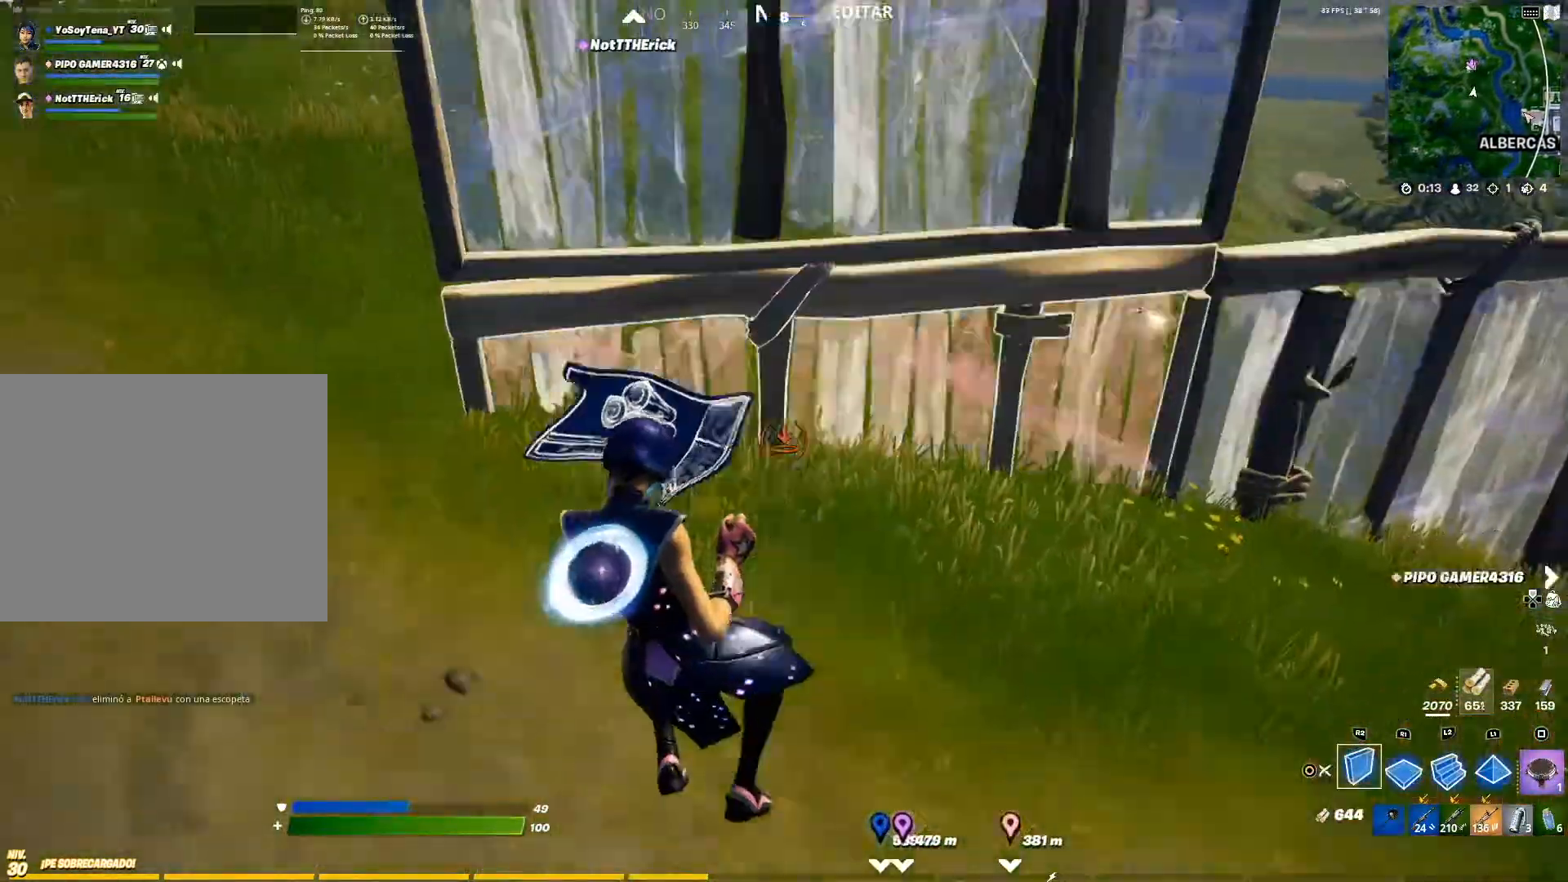
{"buttons": [], "left_stick": "up-right", "right_stick": "center", "events": [[67, "CROSS", "down"], [183, "CROSS", "up"], [183, "R2", "up"], [200, "left_stick", "right"], [334, "left_stick", "up-right"], [367, "R1", "down"], [467, "R1", "up"]]}
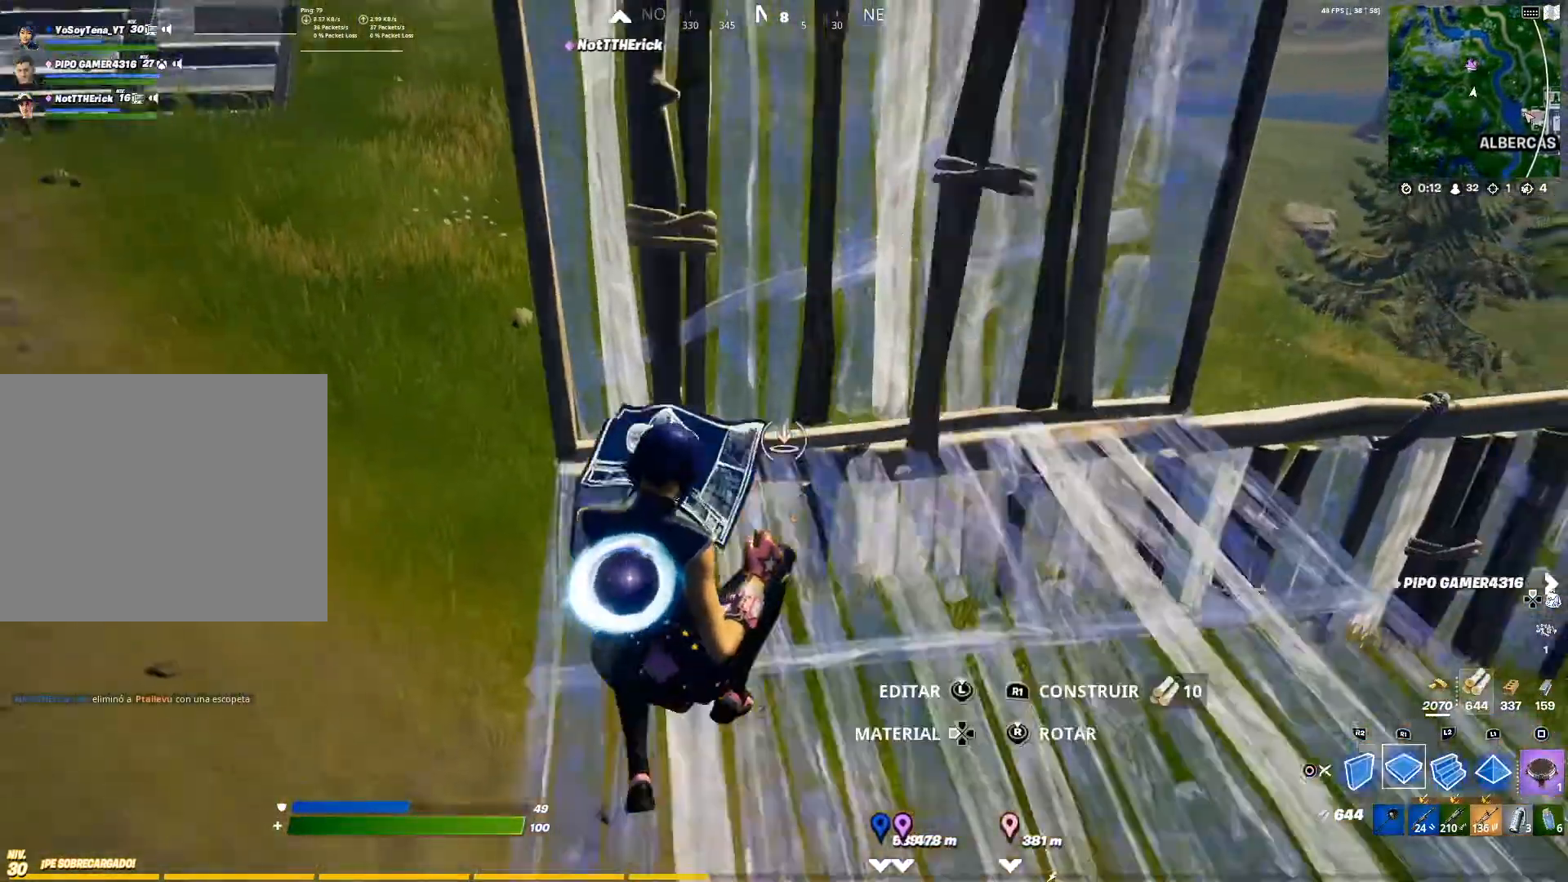
{"buttons": [], "left_stick": "up", "right_stick": "down-left", "events": [[34, "L2", "down"], [34, "left_stick", "up"], [34, "right_stick", "up"], [184, "right_stick", "center"], [251, "CIRCLE", "down"], [284, "L2", "up"], [351, "CIRCLE", "up"], [434, "right_stick", "down-left"]]}
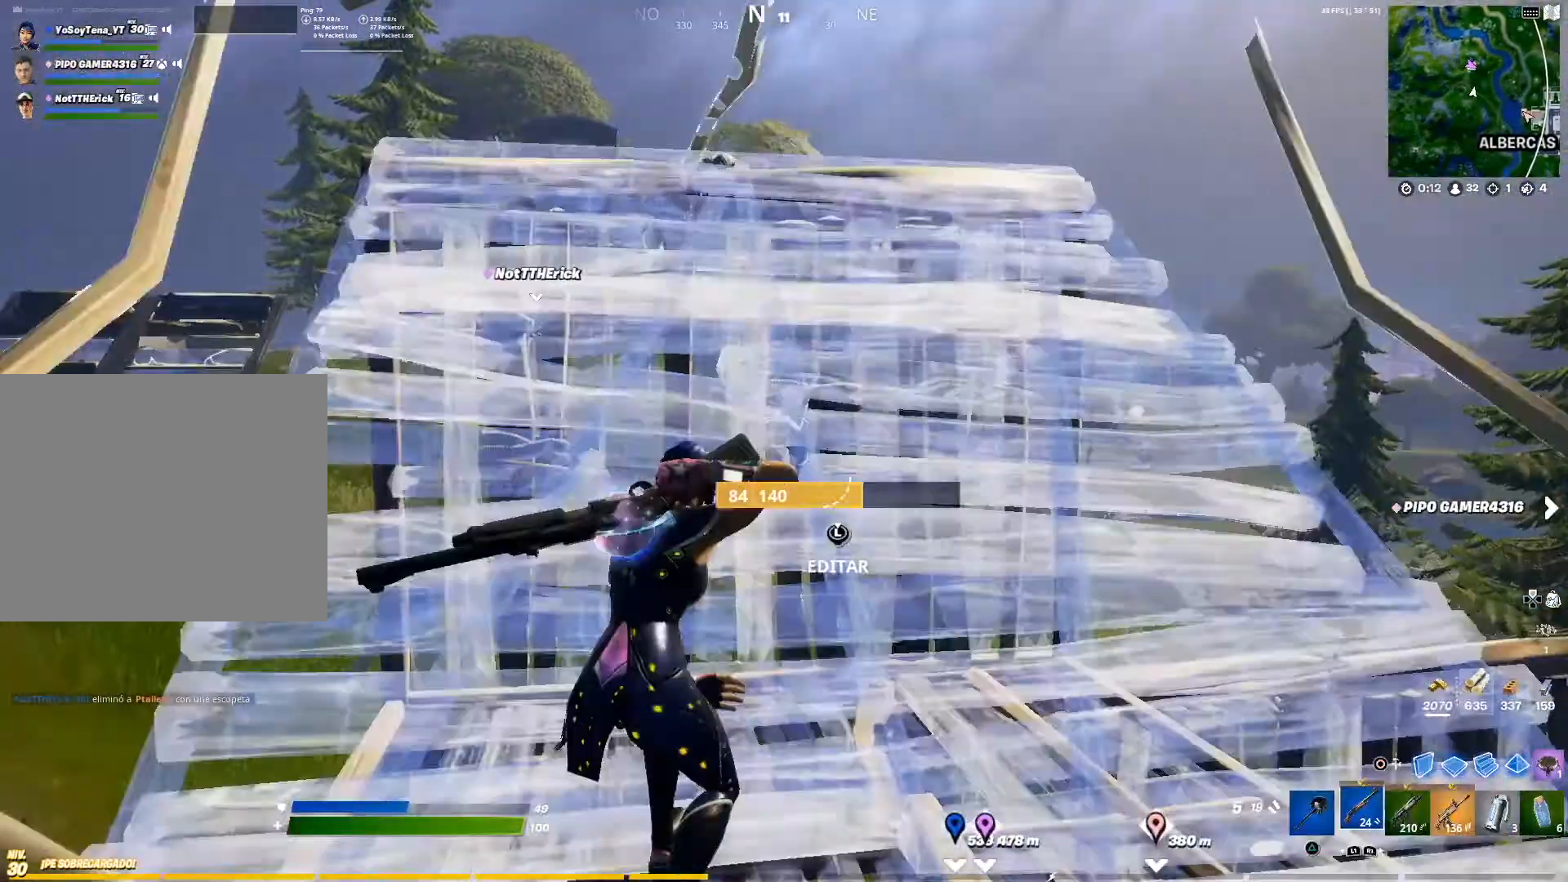
{"buttons": [], "left_stick": "up", "right_stick": "center", "events": [[100, "right_stick", "center"], [350, "CIRCLE", "down"], [417, "CIRCLE", "up"]]}